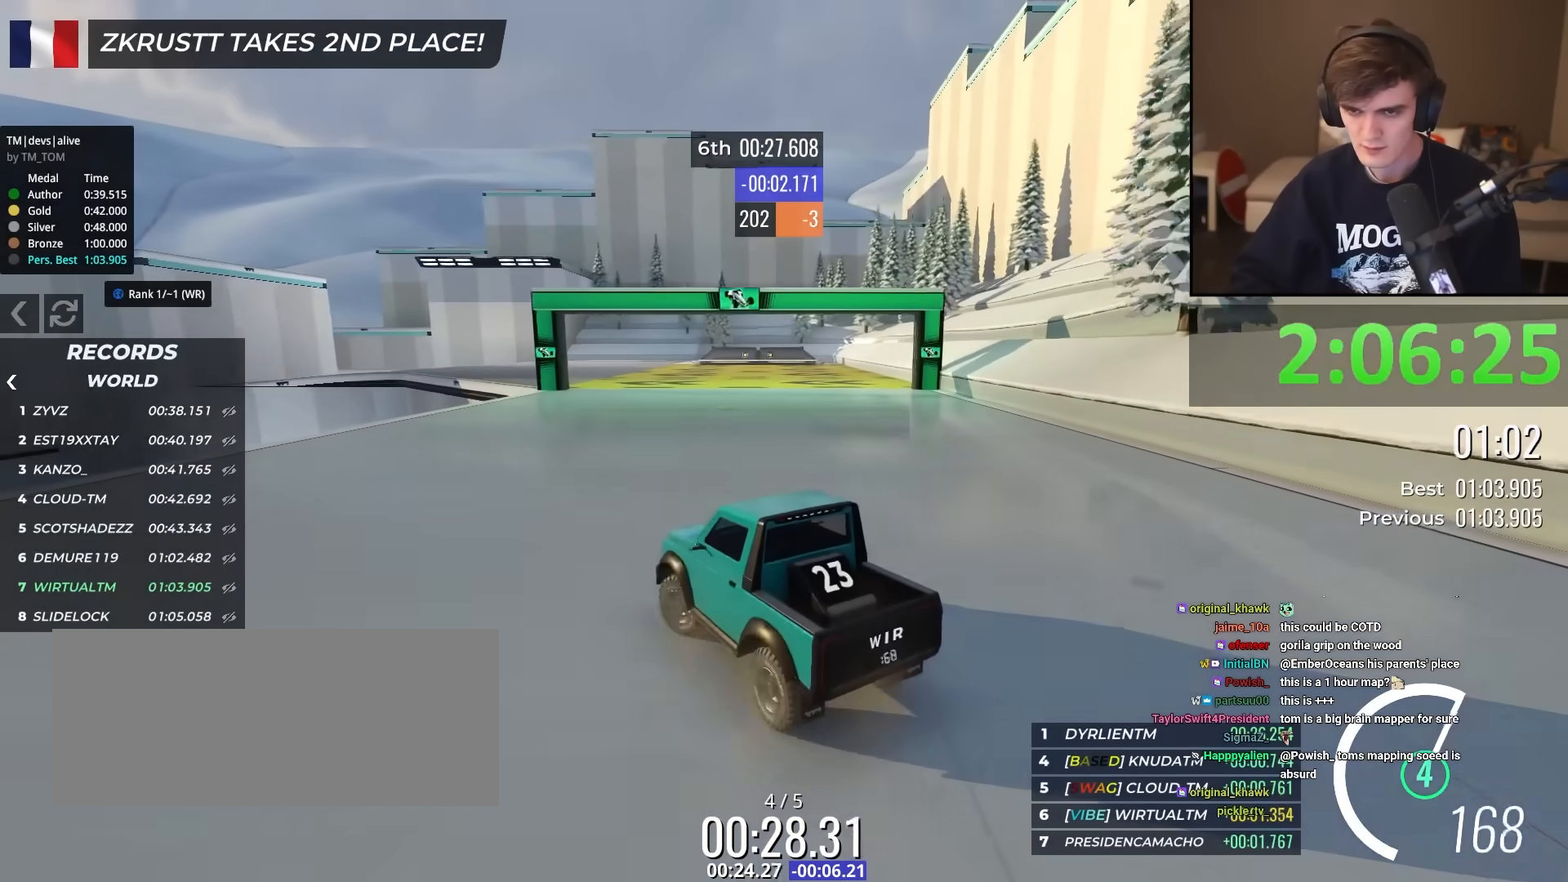
Gameplay with keyboard; each line is a JSON object with the keys held at the frame after it. "events" lists presses ("down") and releases ("up") of "brake", "down", "left", "right" and "up" between this image and that frame as [ms after this image, input, new state], when the widget could be followed in between. No other keys are recorded. Mouse input is not recorded. Key names are as the overlay labels them; some are game actions (e.g. jump) rather than physical keys.
{"keys": ["up"], "events": [[100, "left", "up"], [233, "left", "down"], [334, "left", "up"]]}
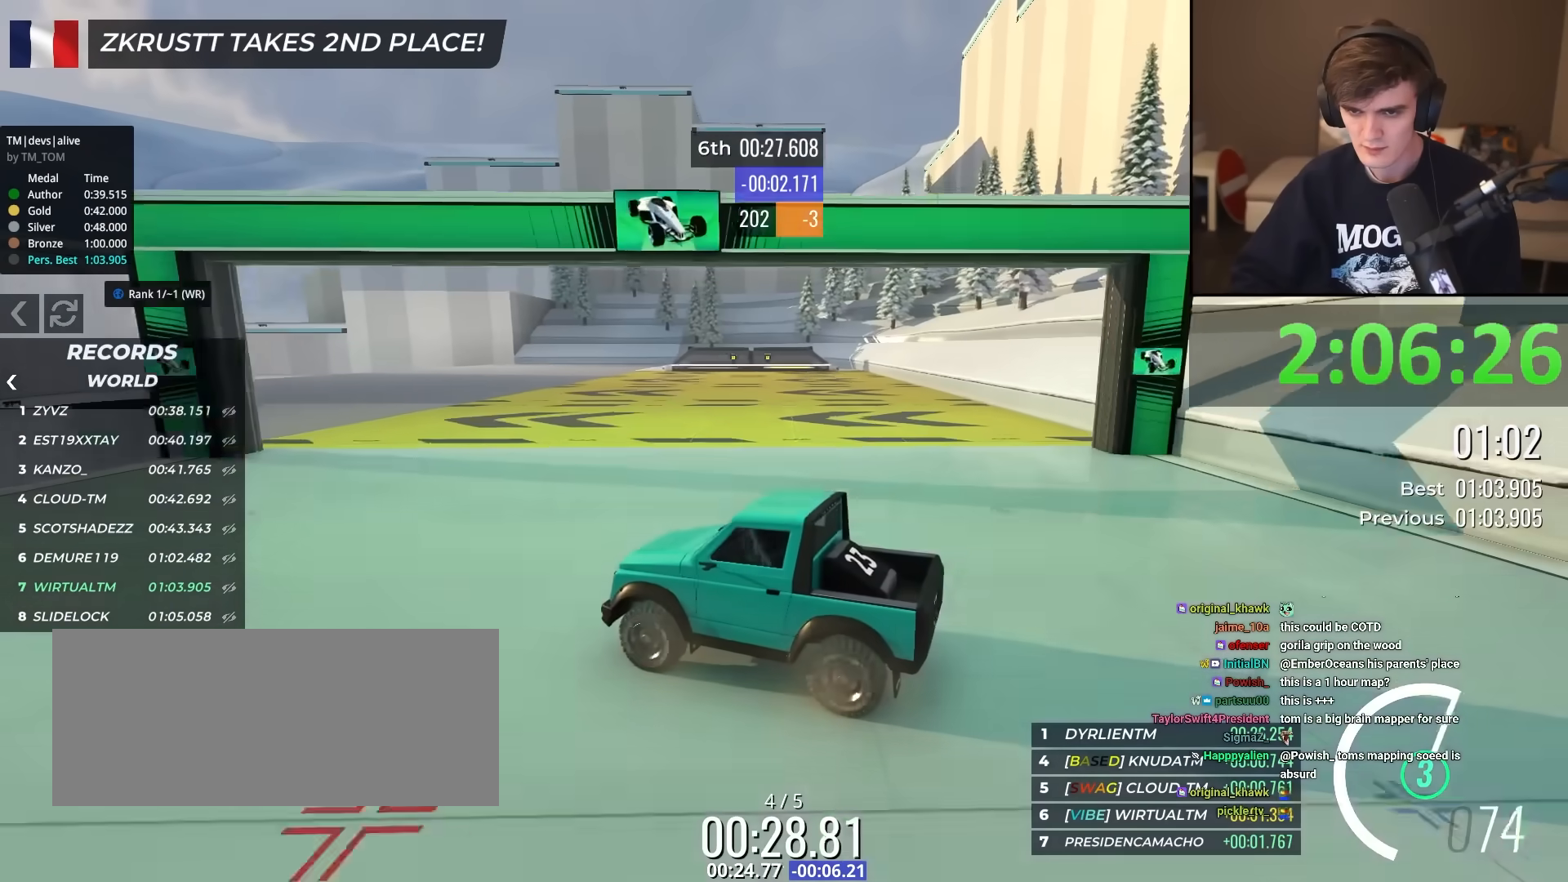
{"keys": ["up"], "events": [[301, "right", "down"], [351, "right", "up"]]}
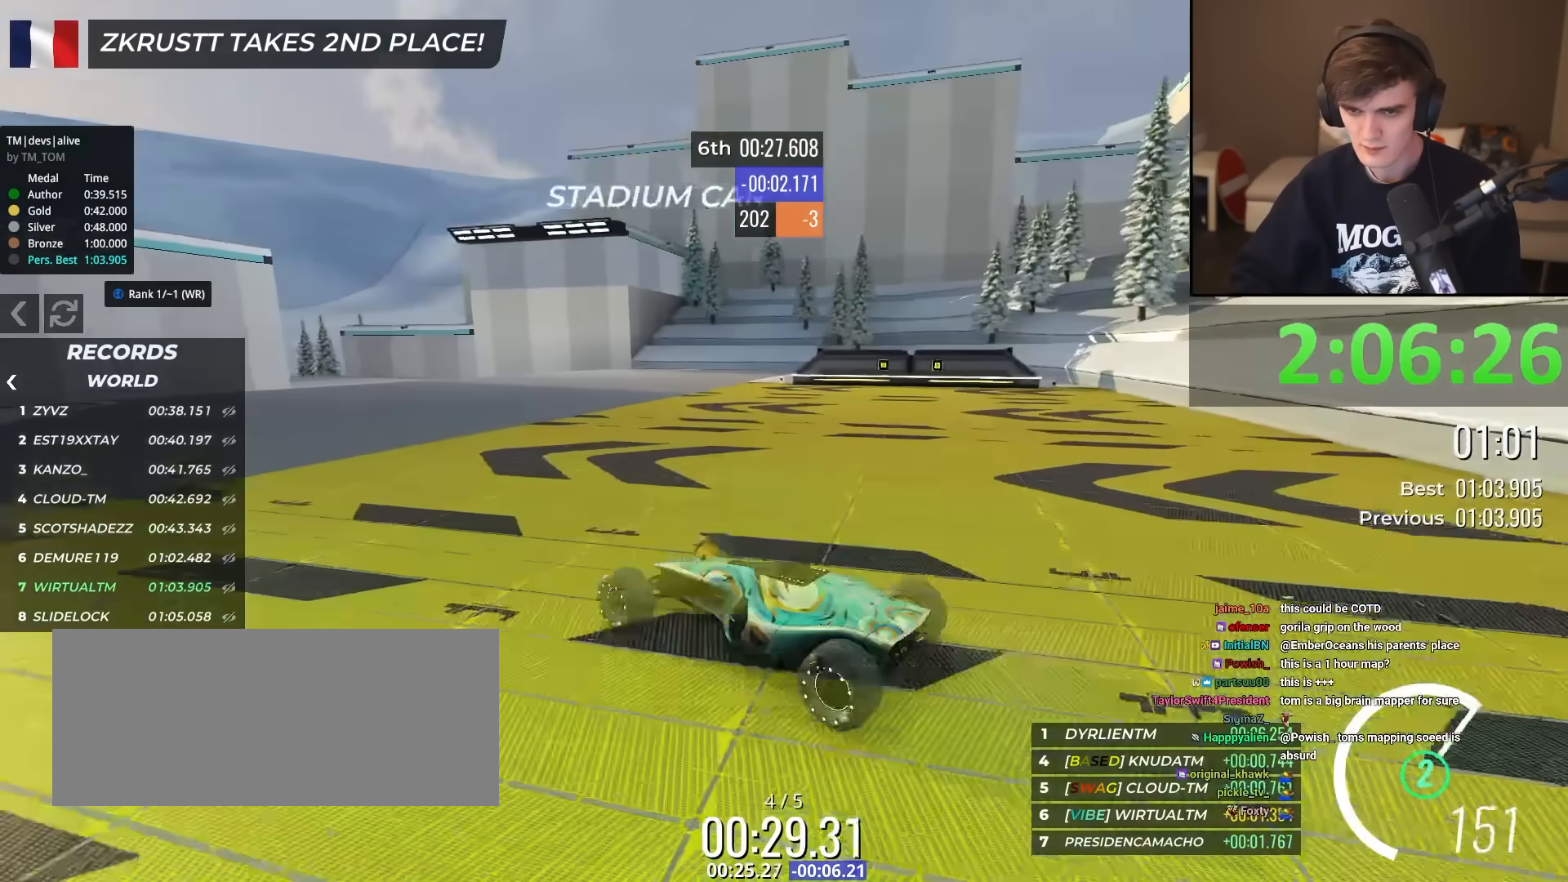
{"keys": ["up"], "events": [[183, "left", "down"], [267, "left", "up"]]}
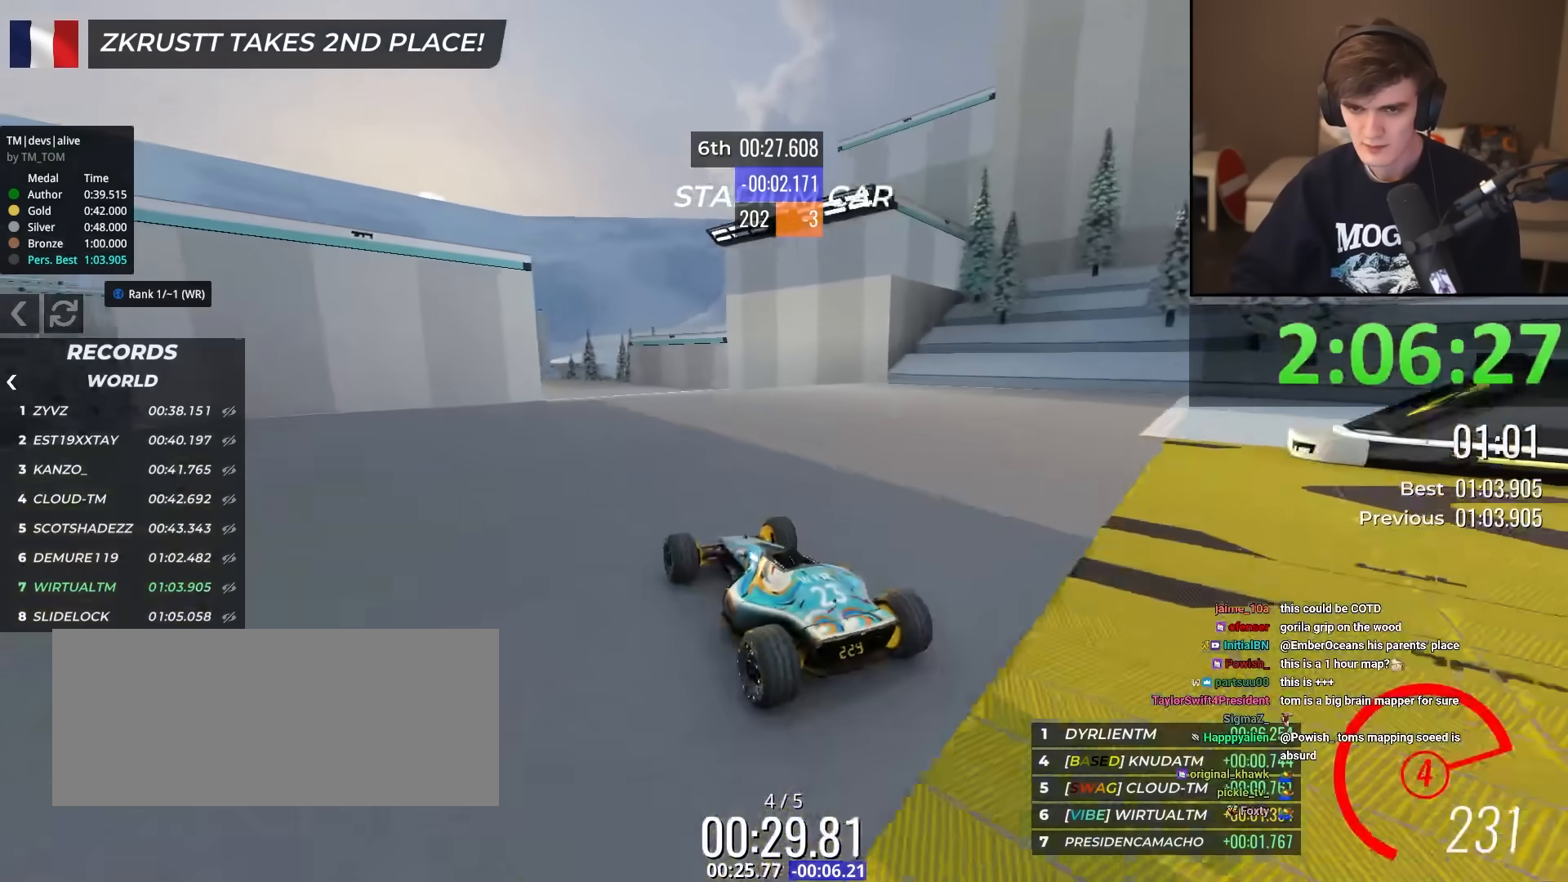
{"keys": ["up"], "events": [[50, "right", "down"], [151, "right", "up"]]}
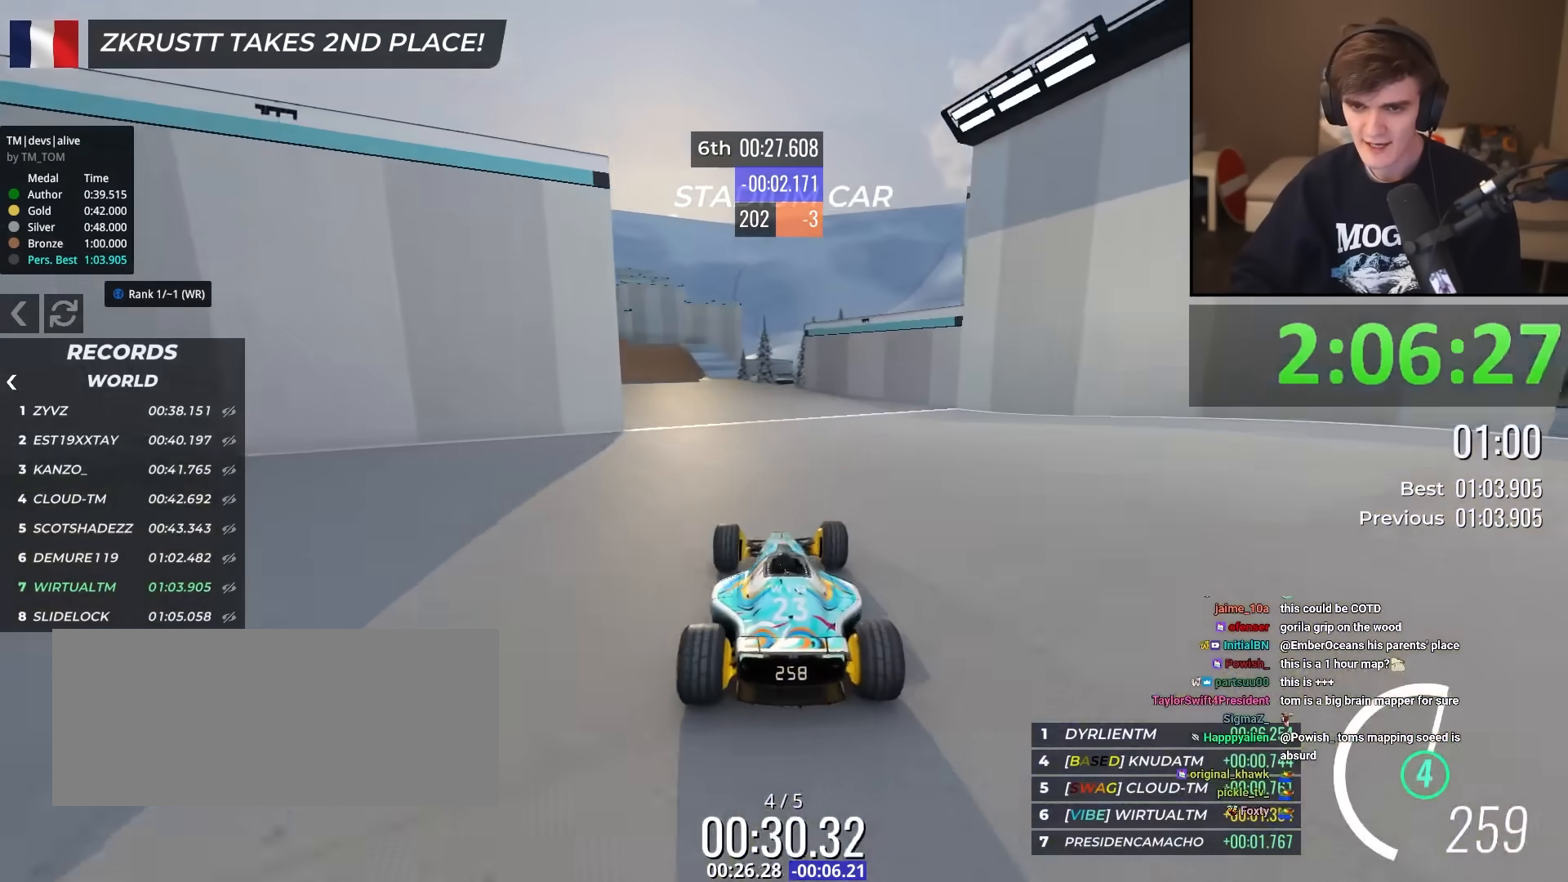
{"keys": ["left", "up"], "events": [[267, "left", "down"], [400, "left", "up"], [484, "left", "down"]]}
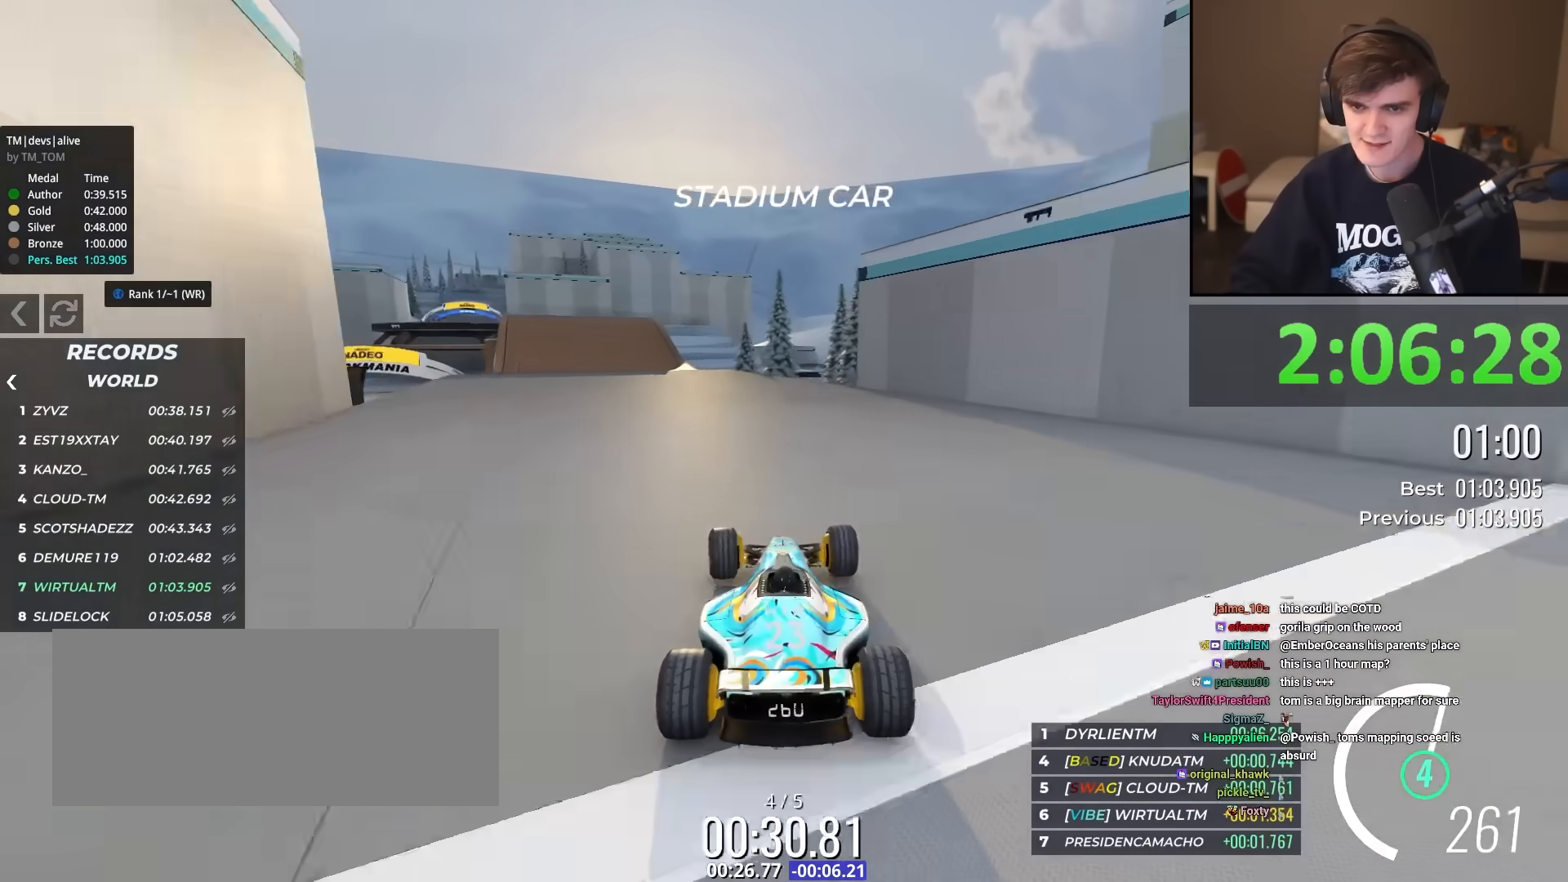
{"keys": ["left", "up"], "events": [[317, "left", "up"], [367, "left", "down"]]}
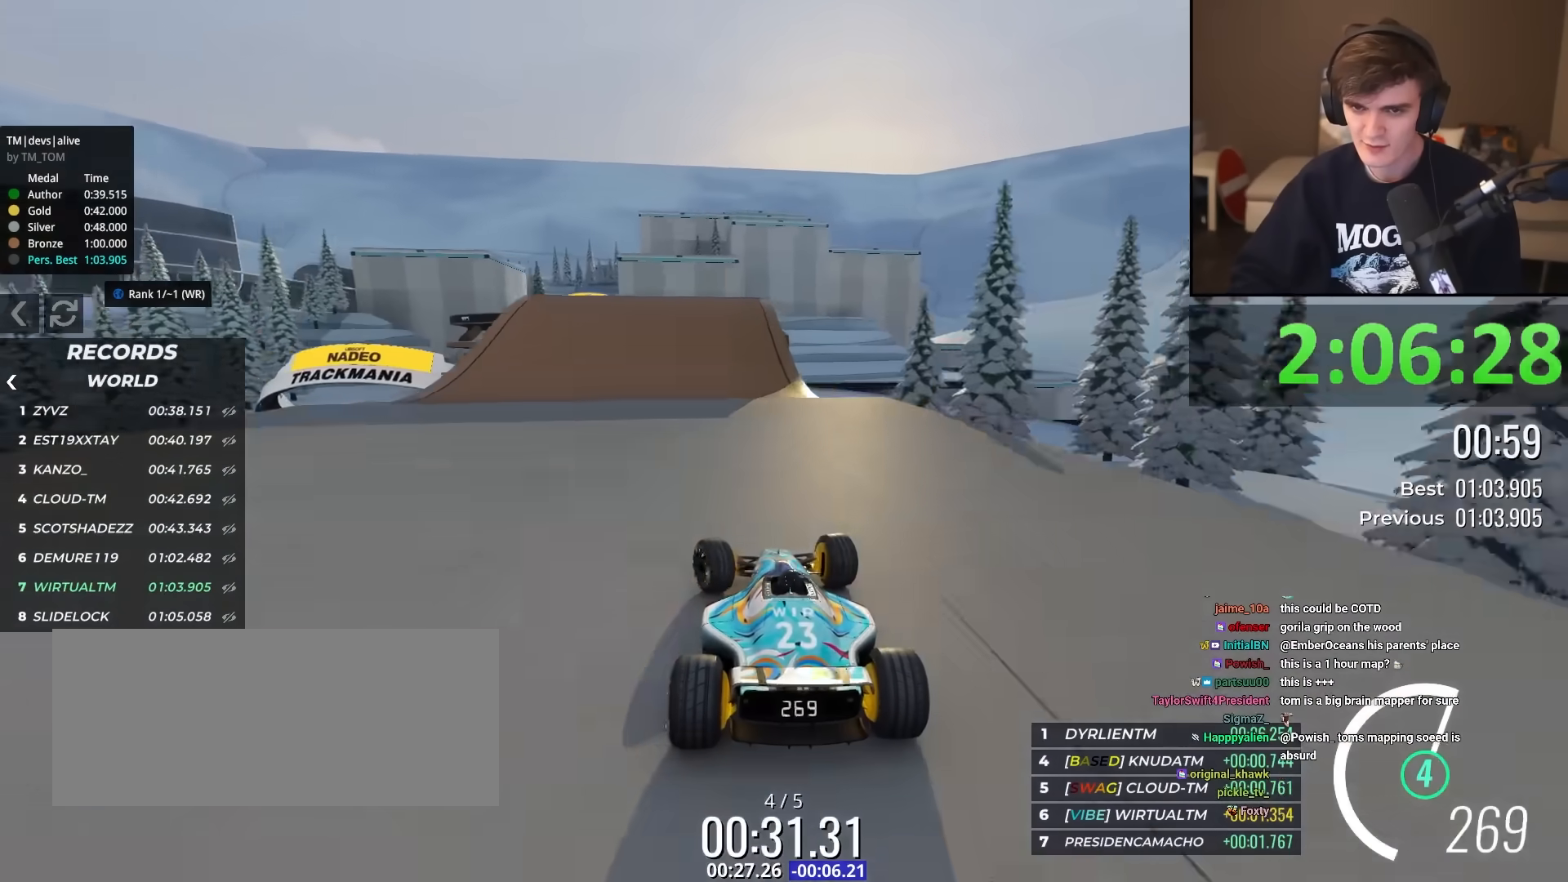
{"keys": ["up"], "events": [[167, "left", "up"], [301, "right", "down"], [451, "right", "up"]]}
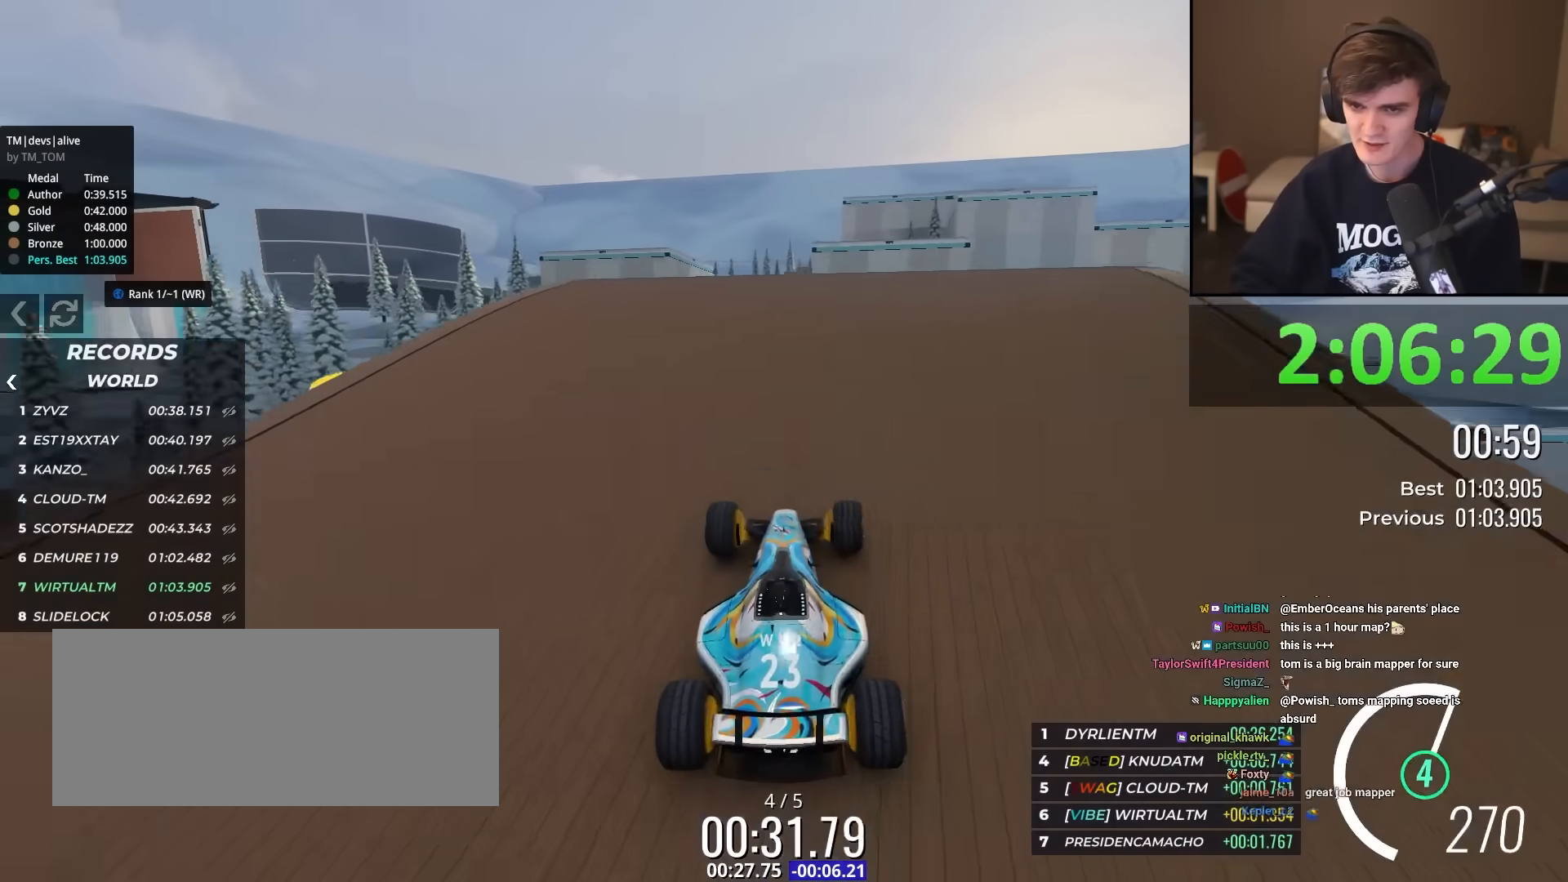
{"keys": ["left", "up"], "events": [[417, "left", "down"]]}
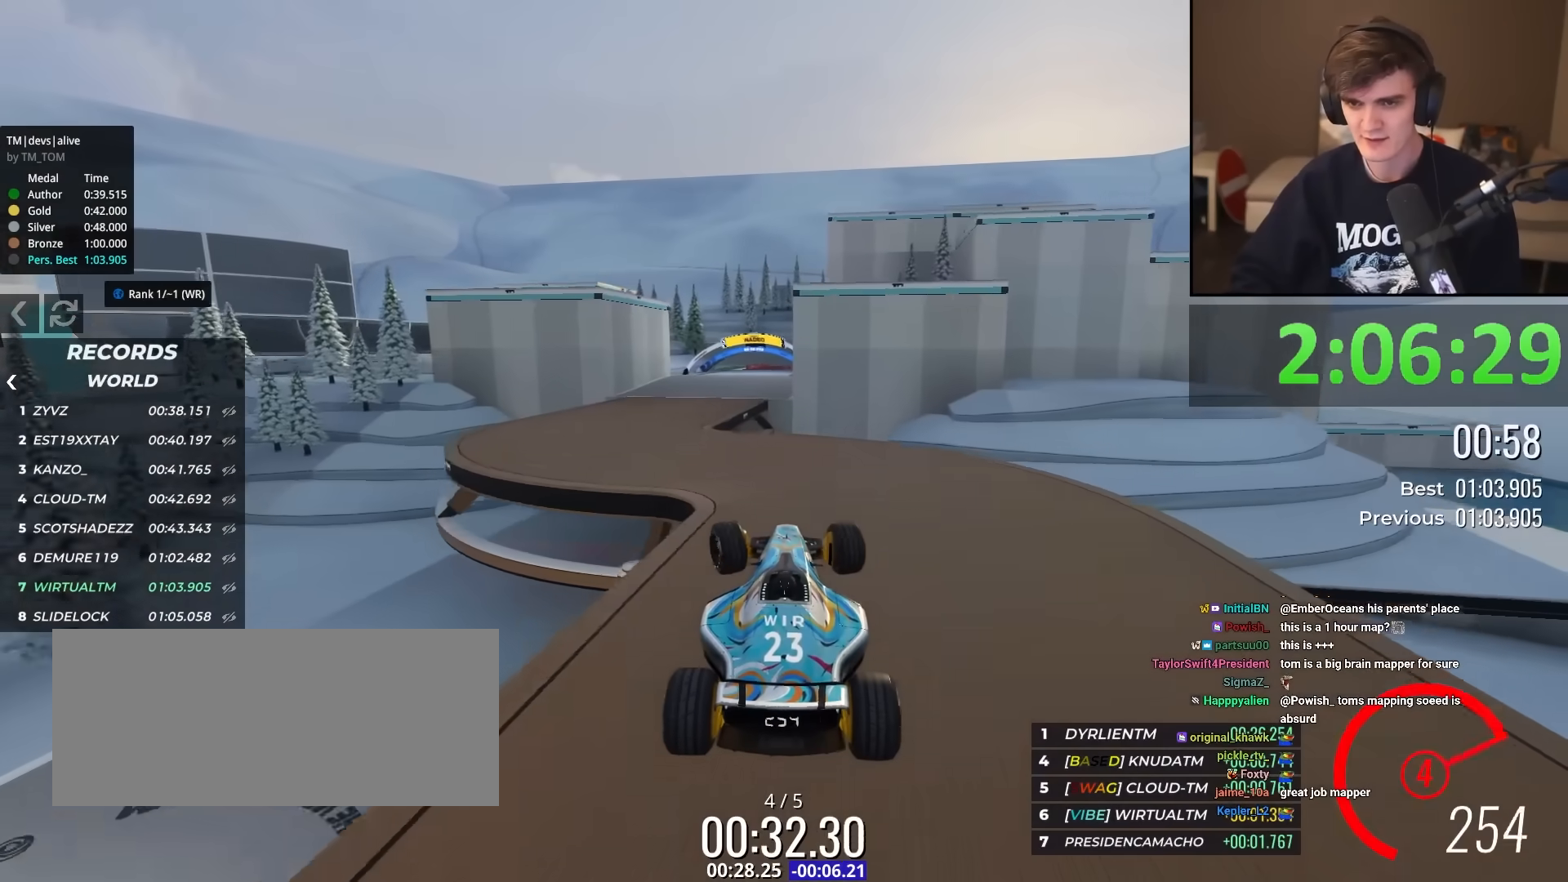
{"keys": ["left", "up"], "events": []}
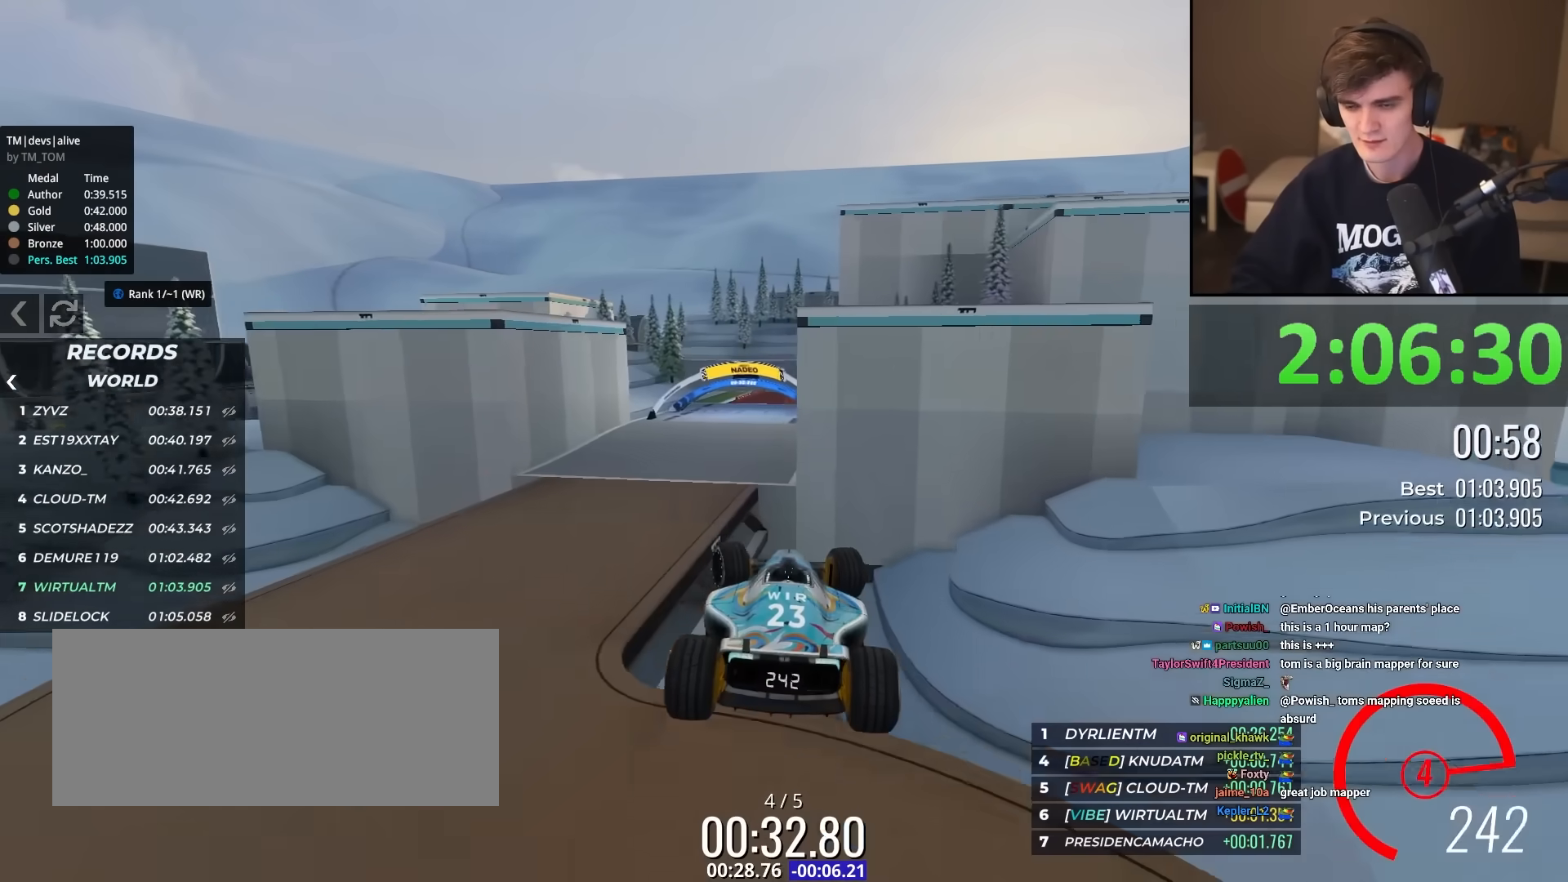
{"keys": ["brake", "left", "up"], "events": [[300, "brake", "down"]]}
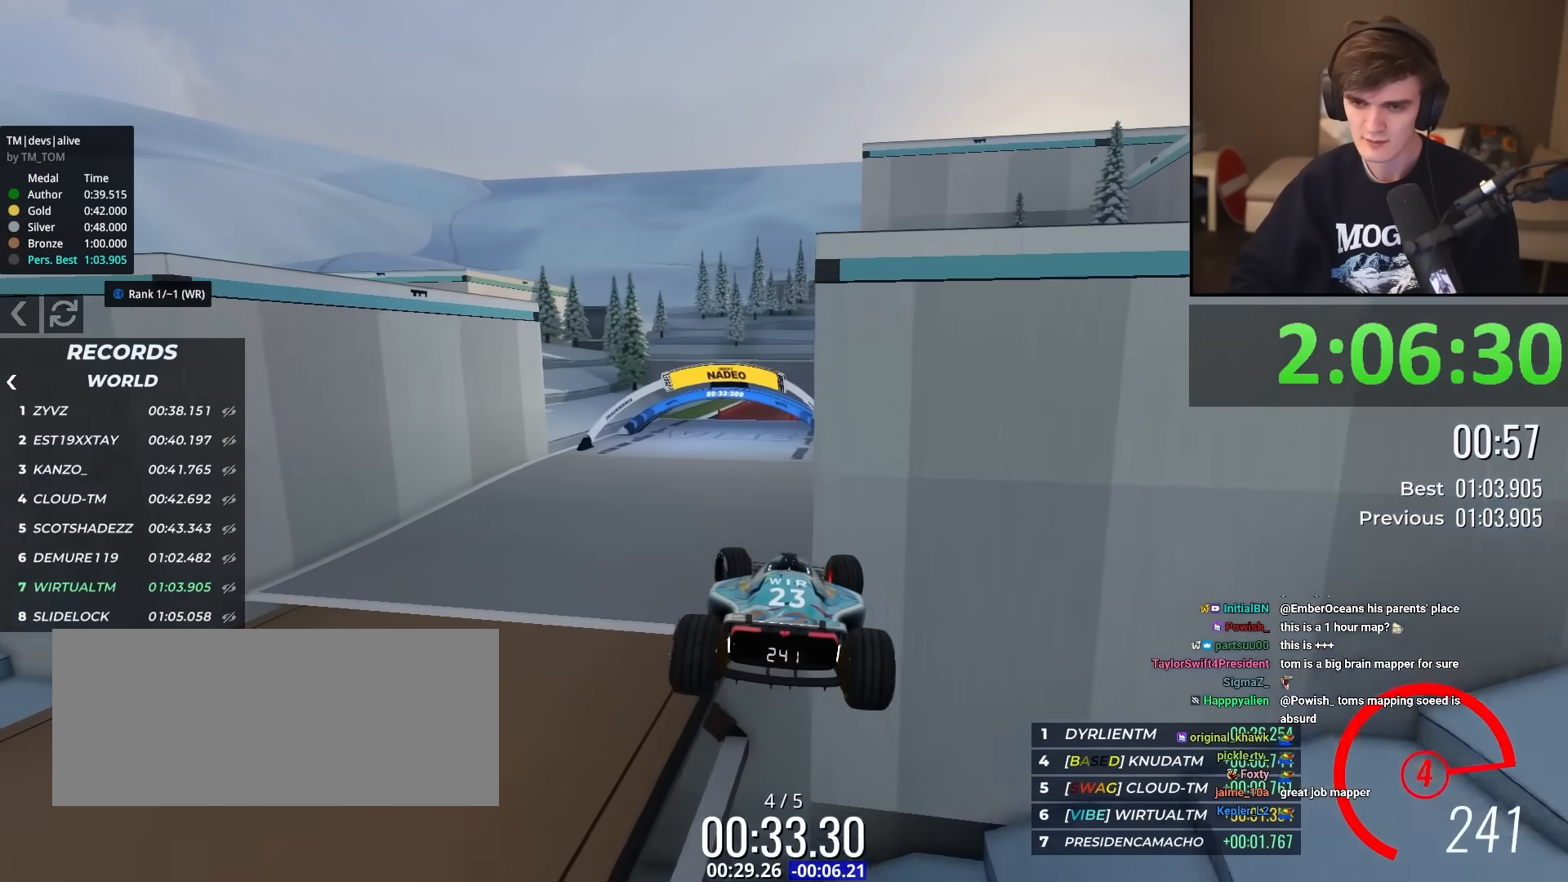
{"keys": ["brake", "left", "up"], "events": []}
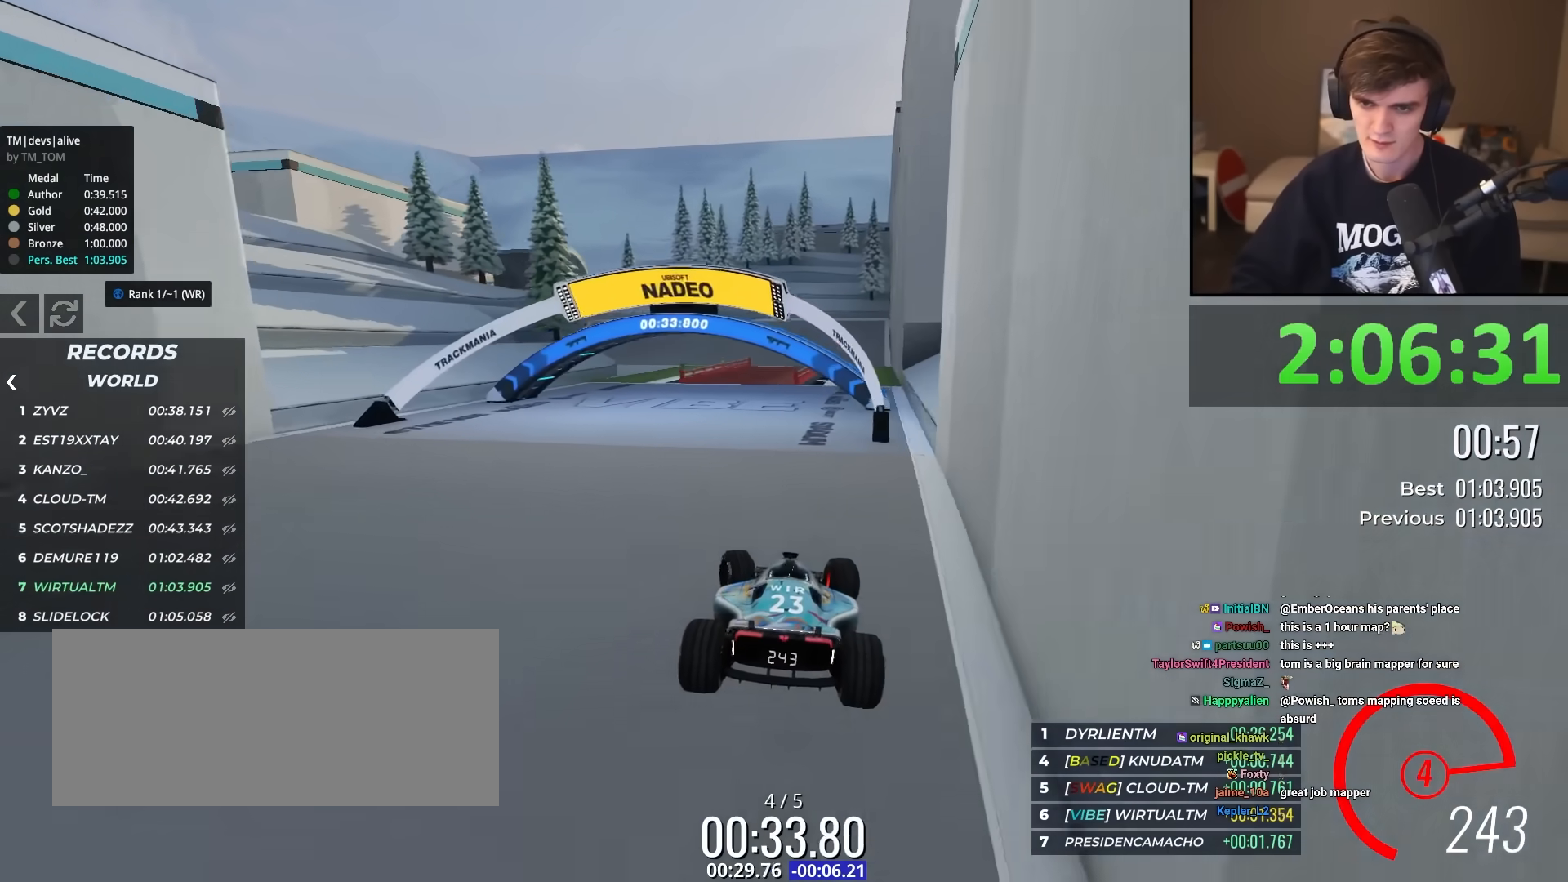
{"keys": ["up"], "events": [[50, "brake", "up"], [66, "left", "up"], [417, "left", "down"], [500, "left", "up"]]}
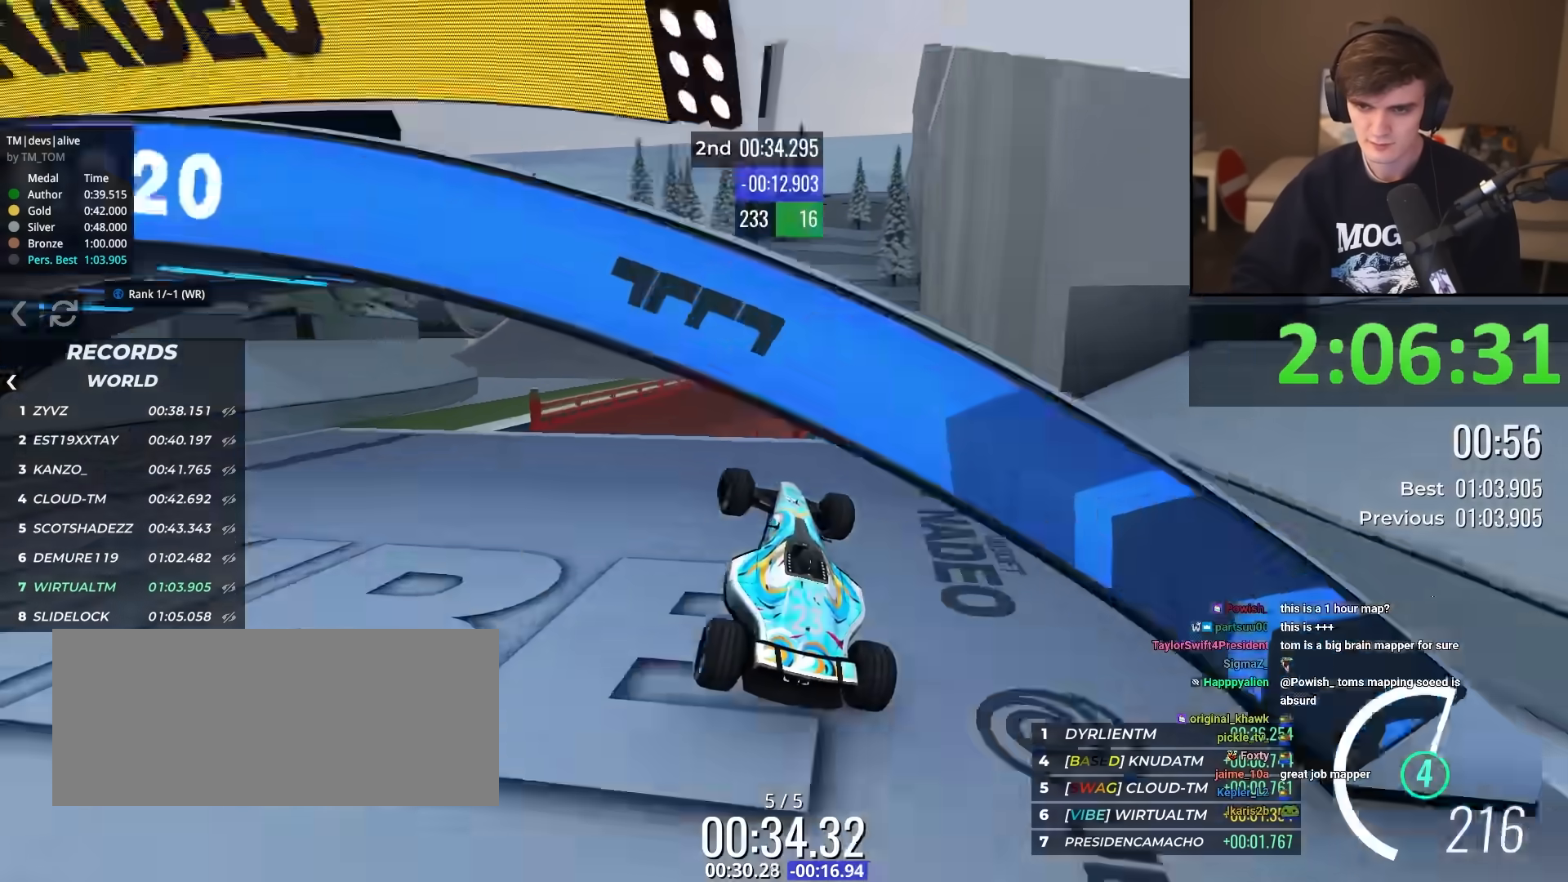
{"keys": ["brake", "left", "up"], "events": [[150, "right", "down"], [334, "right", "up"], [384, "left", "down"], [484, "brake", "down"]]}
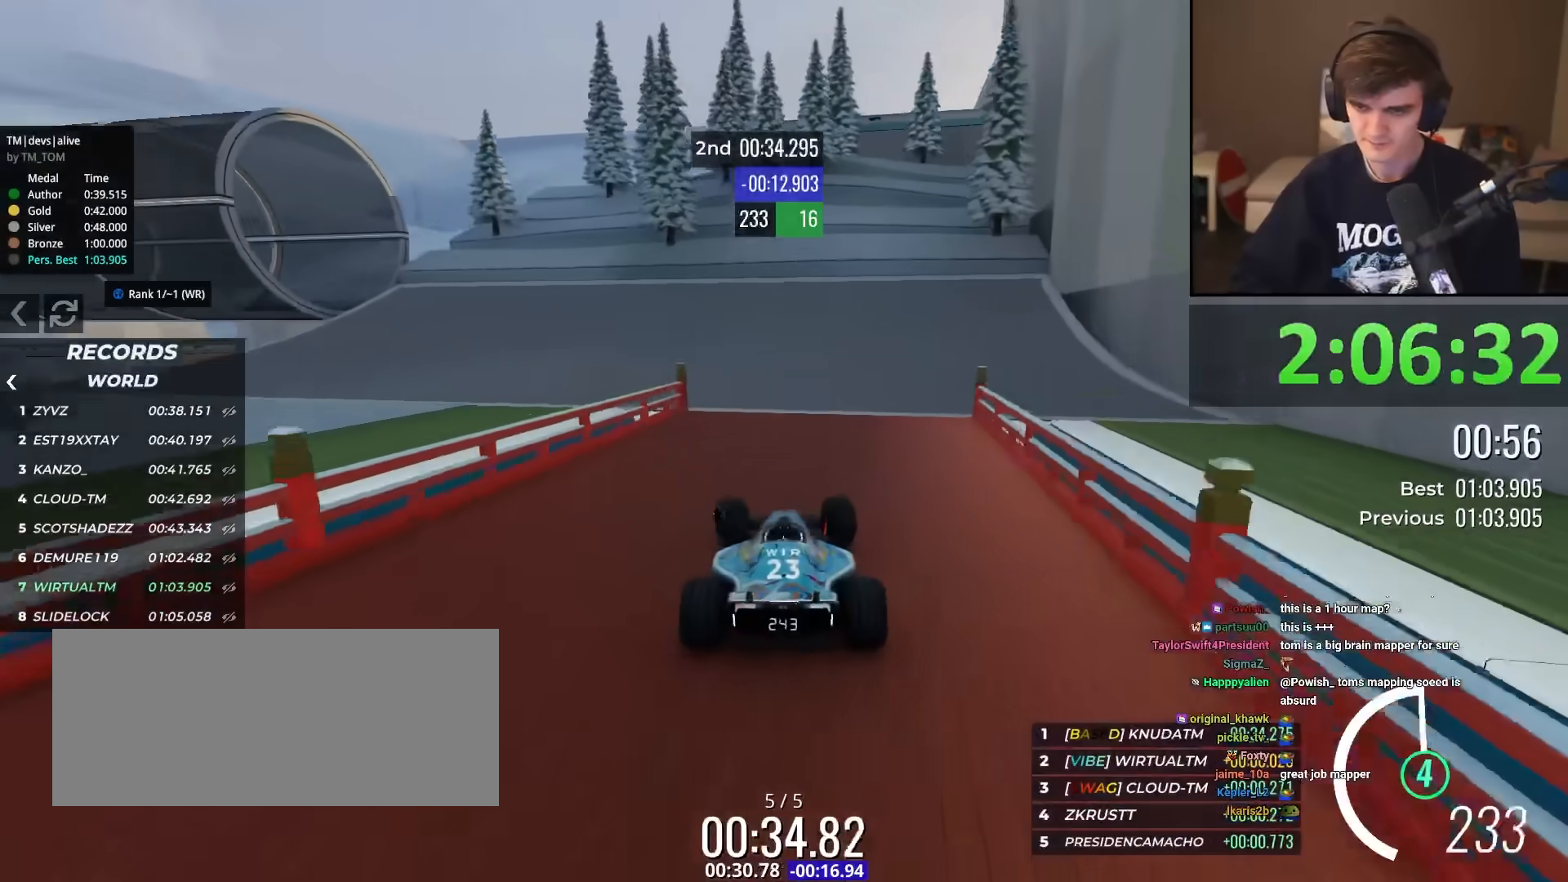
{"keys": ["up"], "events": [[16, "up", "up"], [217, "up", "down"], [250, "brake", "up"], [250, "left", "up"], [350, "brake", "down"], [400, "brake", "up"]]}
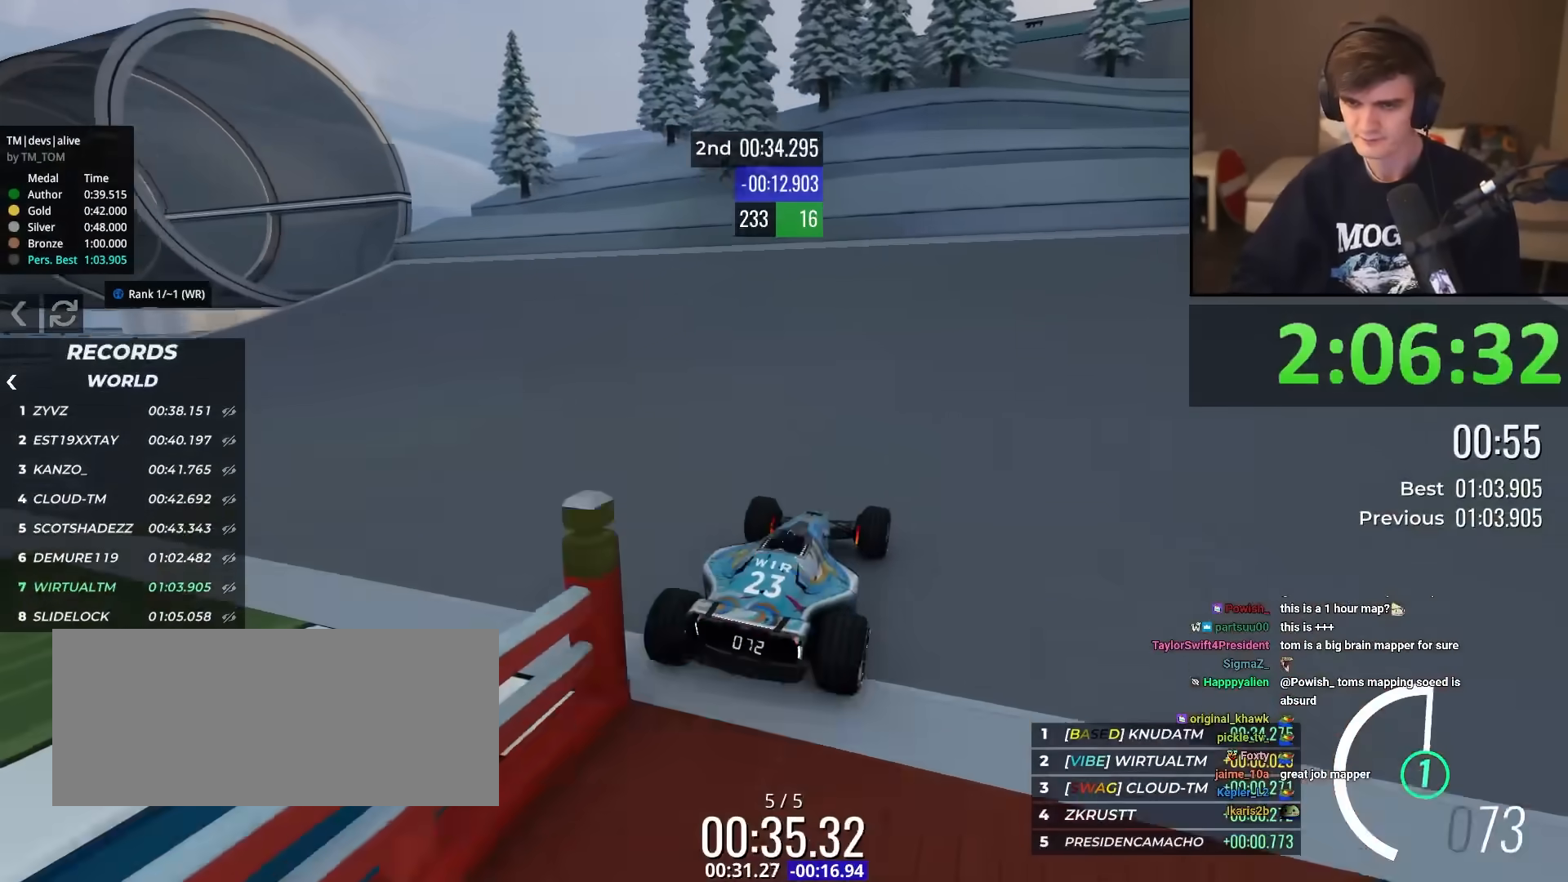
{"keys": ["up"], "events": []}
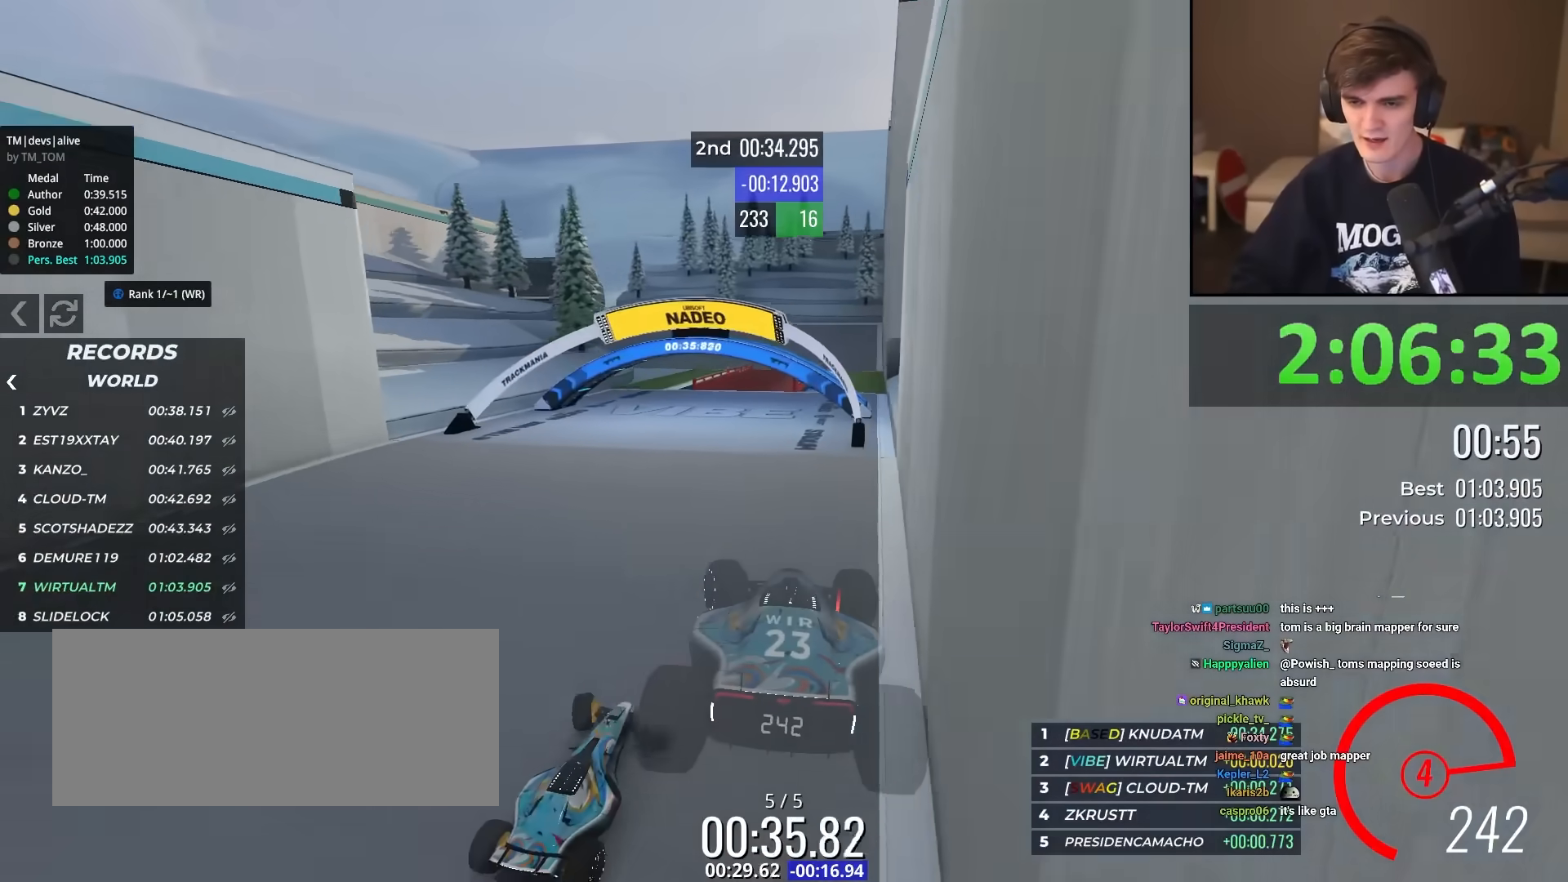
{"keys": ["up"], "events": []}
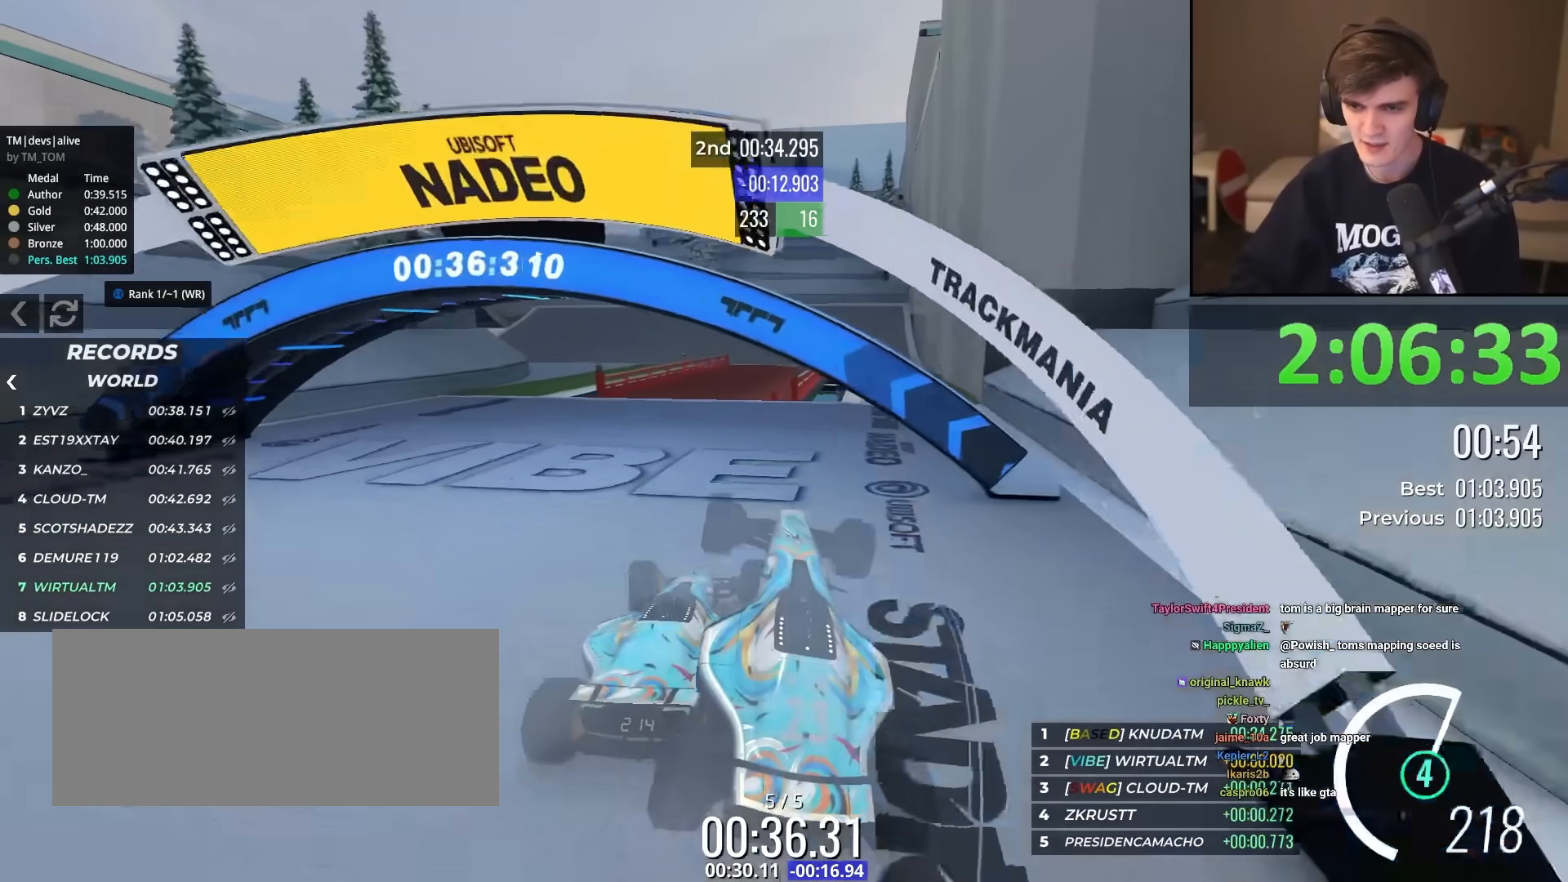
{"keys": ["up"], "events": [[401, "right", "down"], [501, "right", "up"]]}
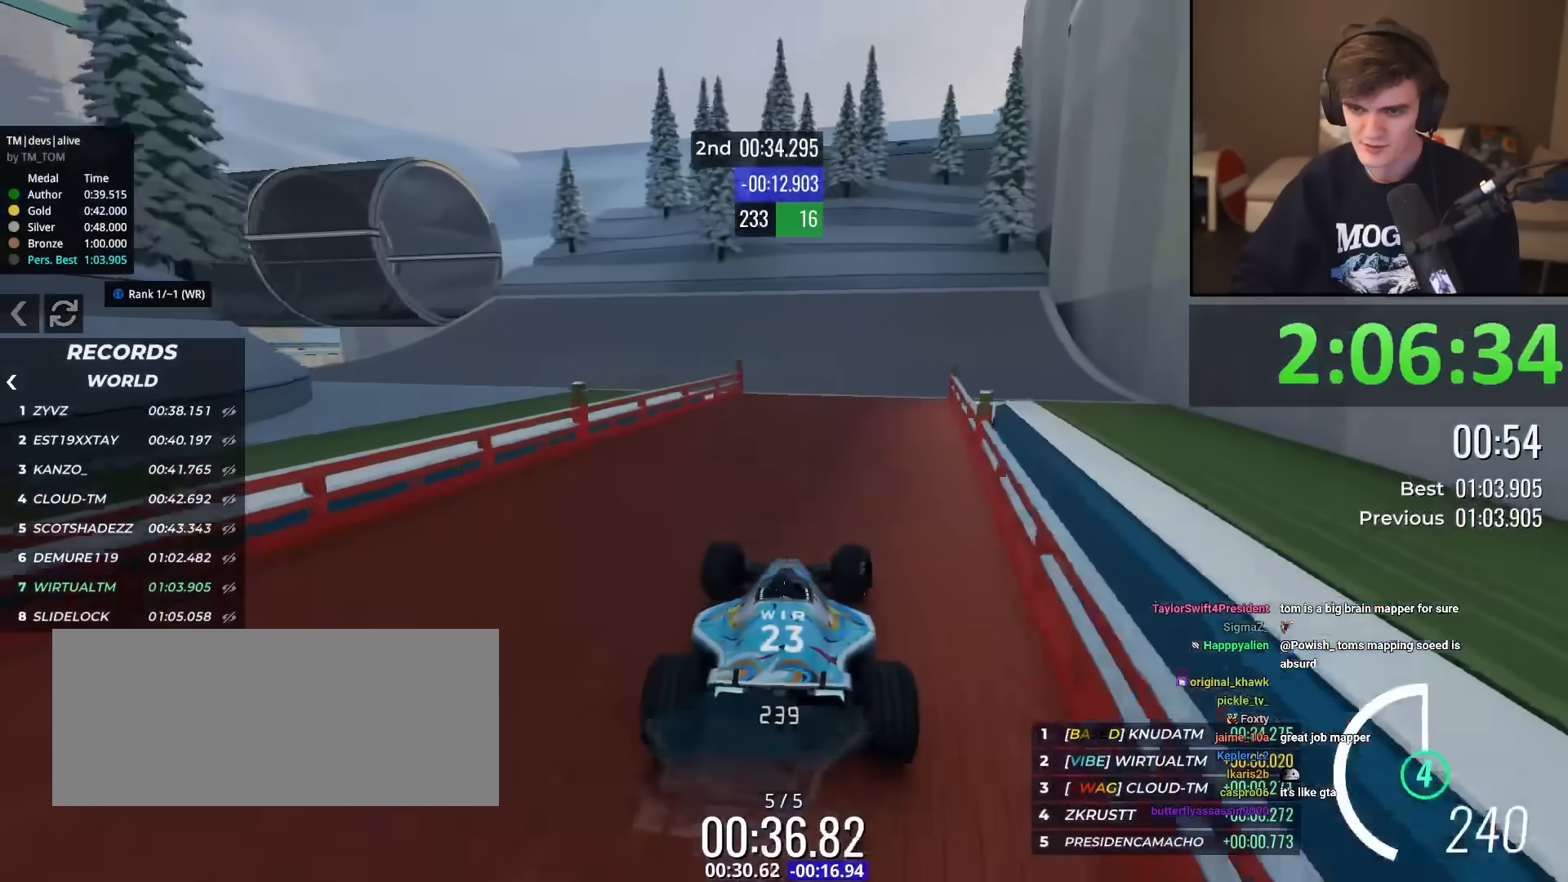
{"keys": ["left", "up"], "events": [[83, "left", "down"], [367, "up", "up"], [500, "up", "down"]]}
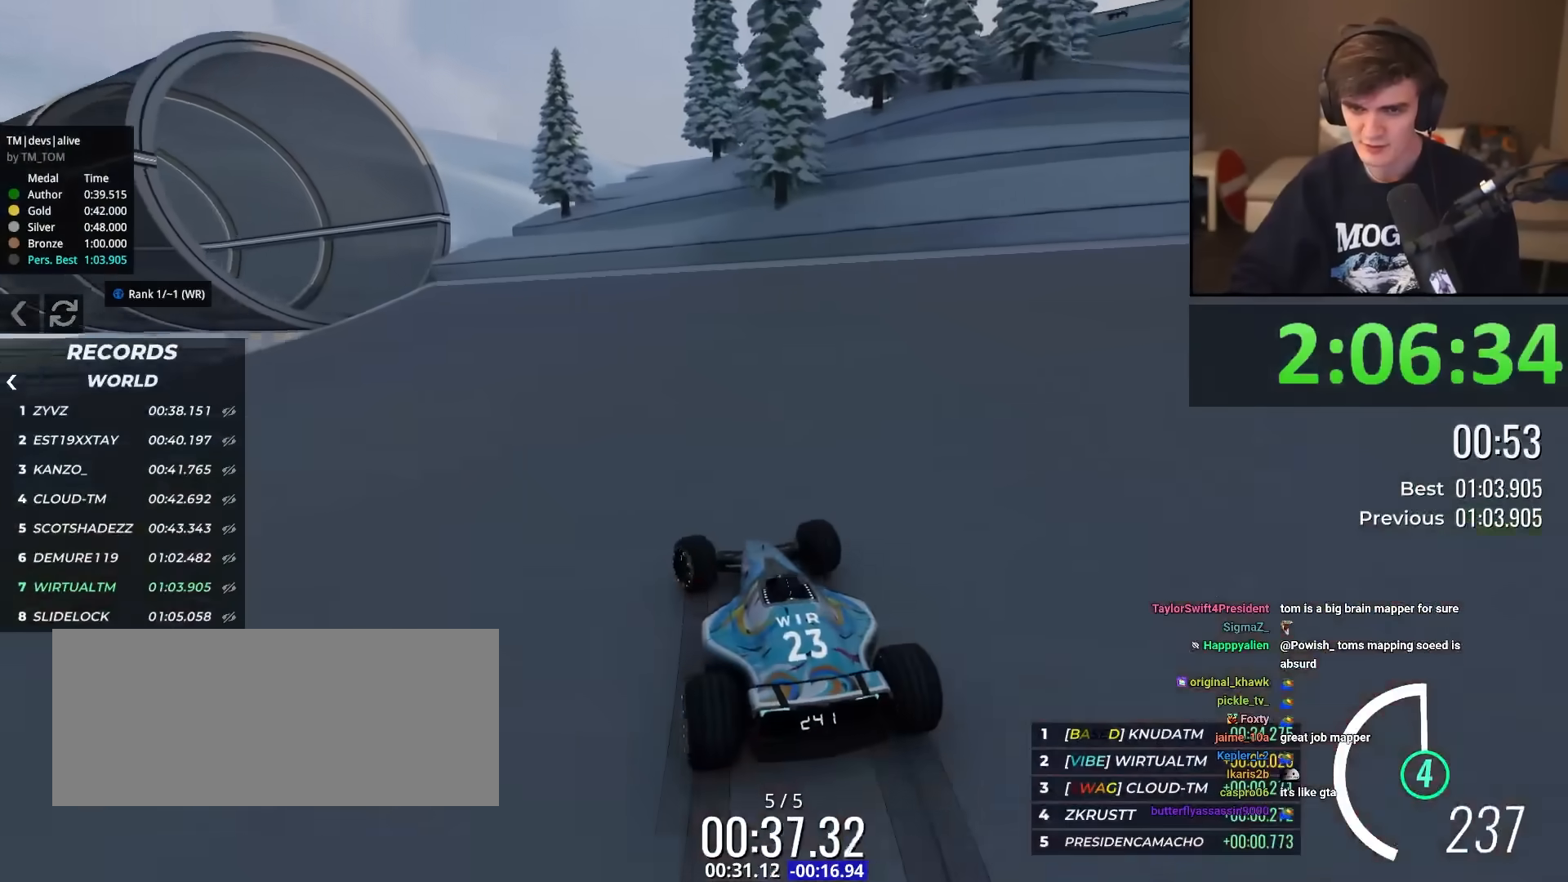
{"keys": ["left", "up"], "events": [[284, "left", "up"], [334, "right", "down"], [384, "right", "up"], [434, "left", "down"]]}
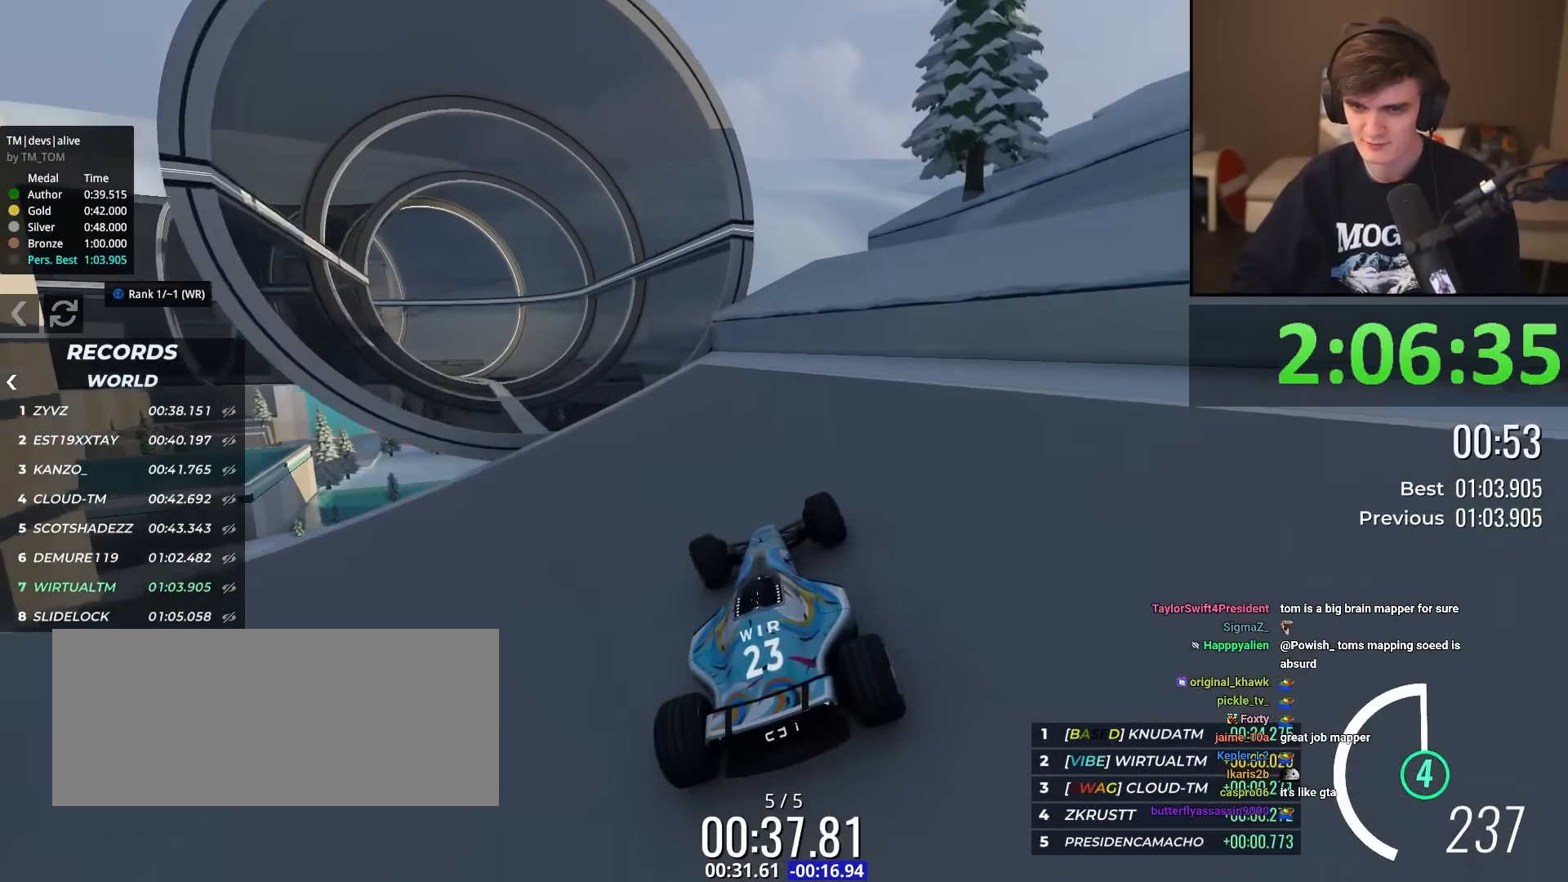
{"keys": ["right", "up"], "events": [[300, "left", "up"], [300, "right", "down"]]}
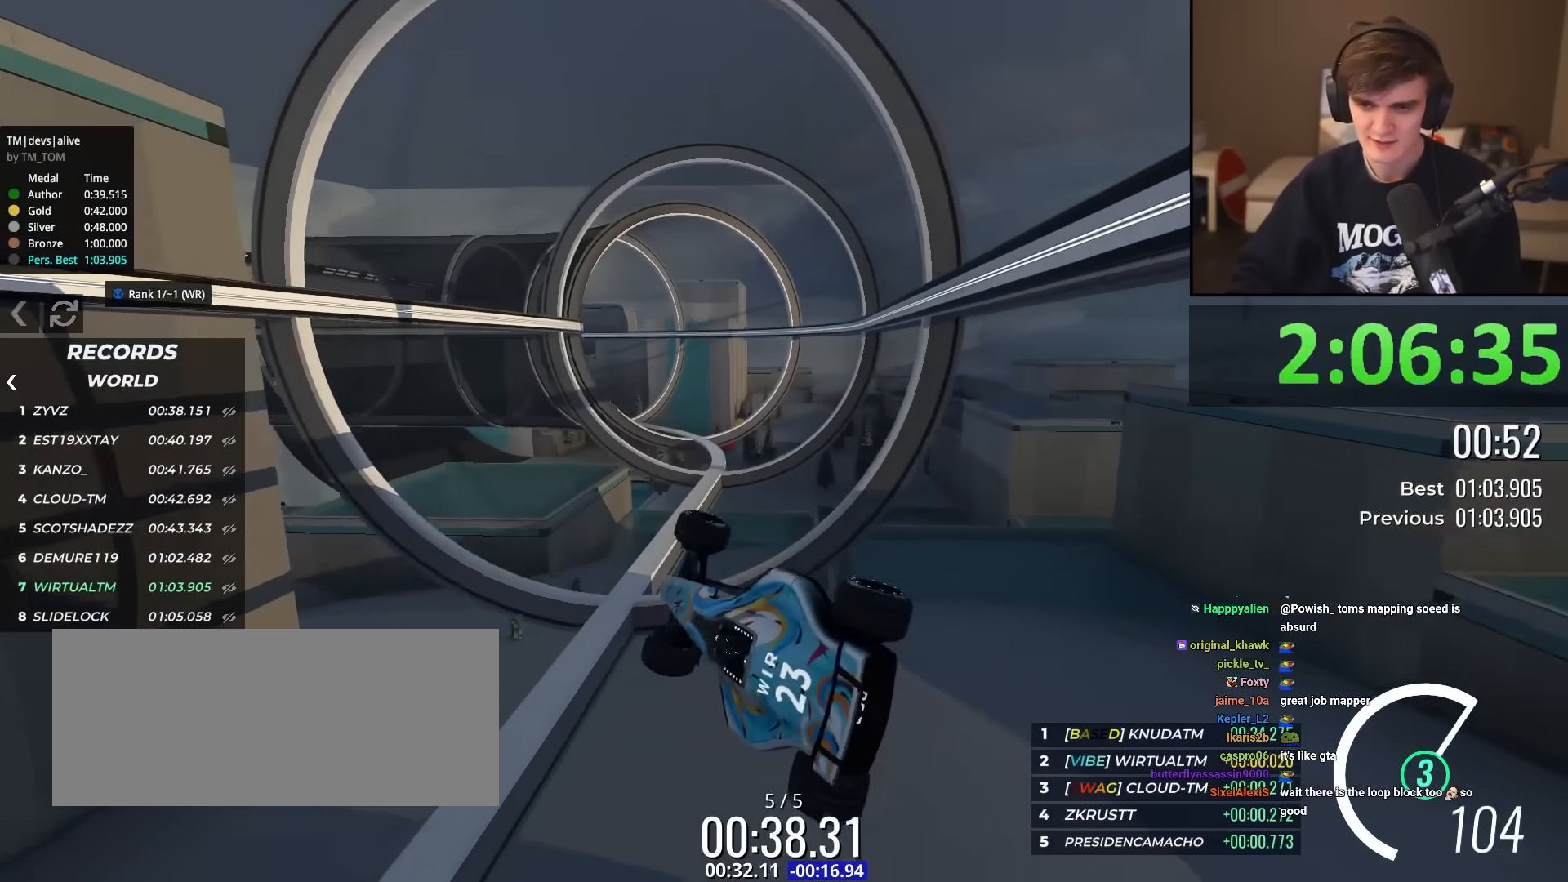
{"keys": ["right", "up"], "events": []}
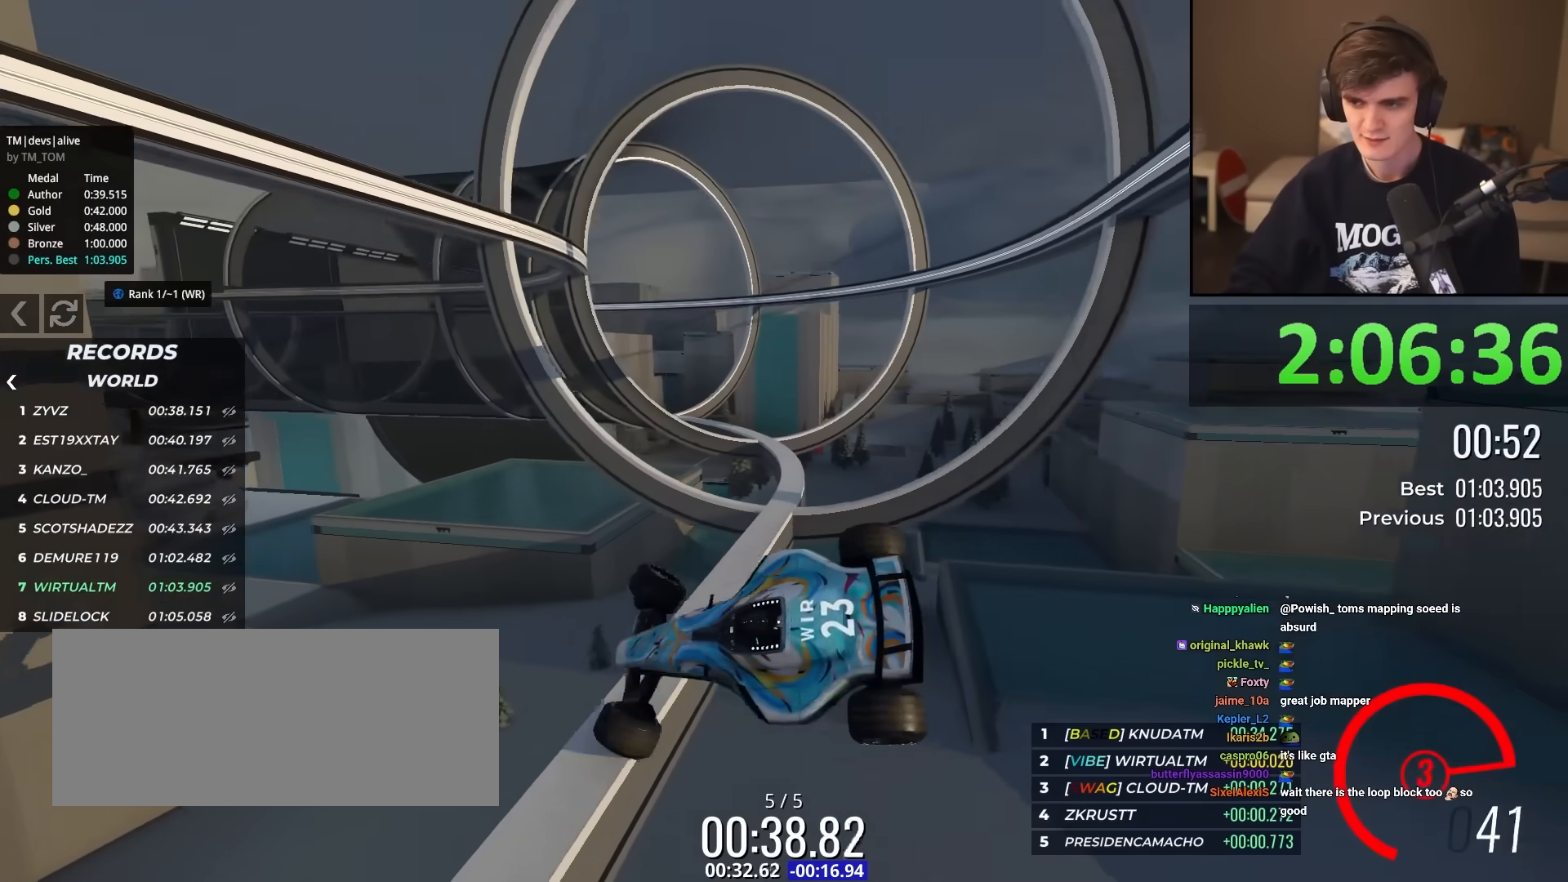
{"keys": ["right", "up"], "events": []}
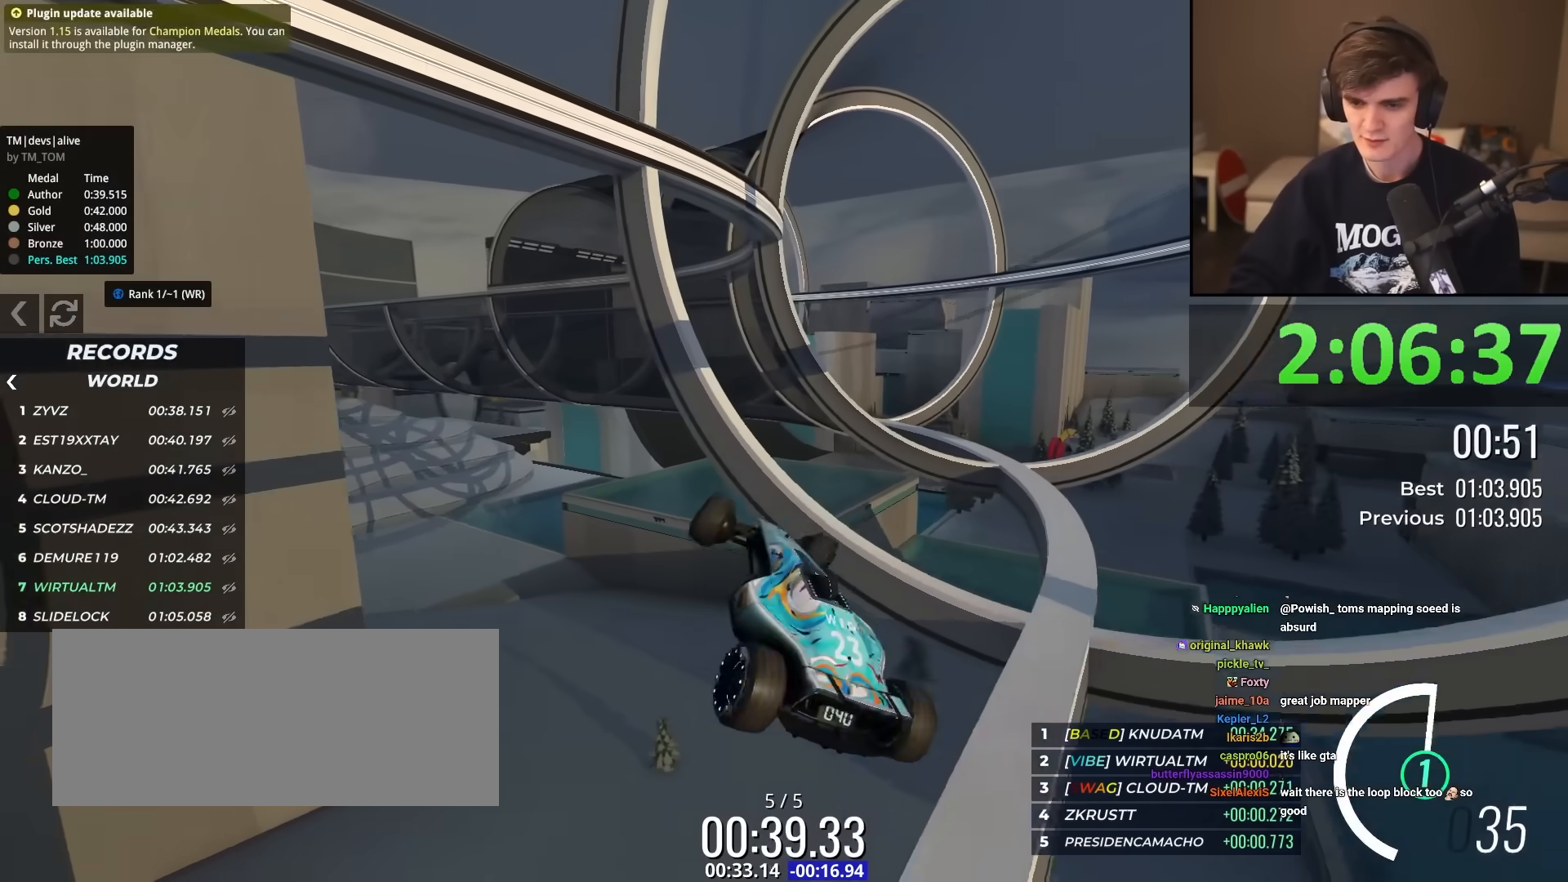
{"keys": ["right", "up"], "events": []}
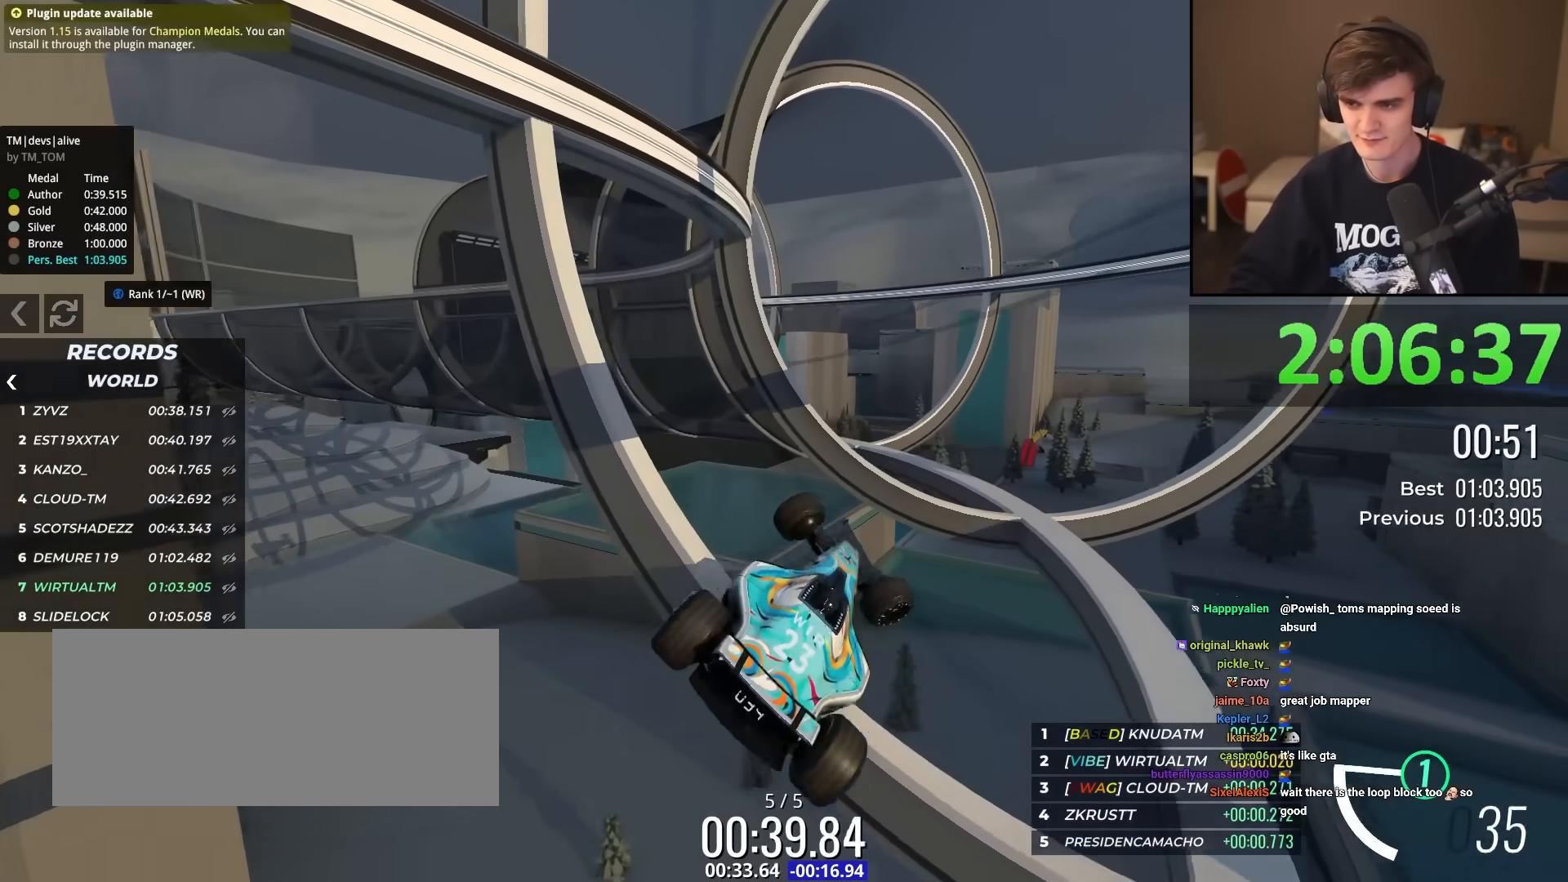
{"keys": ["right", "up"], "events": [[16, "right", "up"], [450, "right", "down"]]}
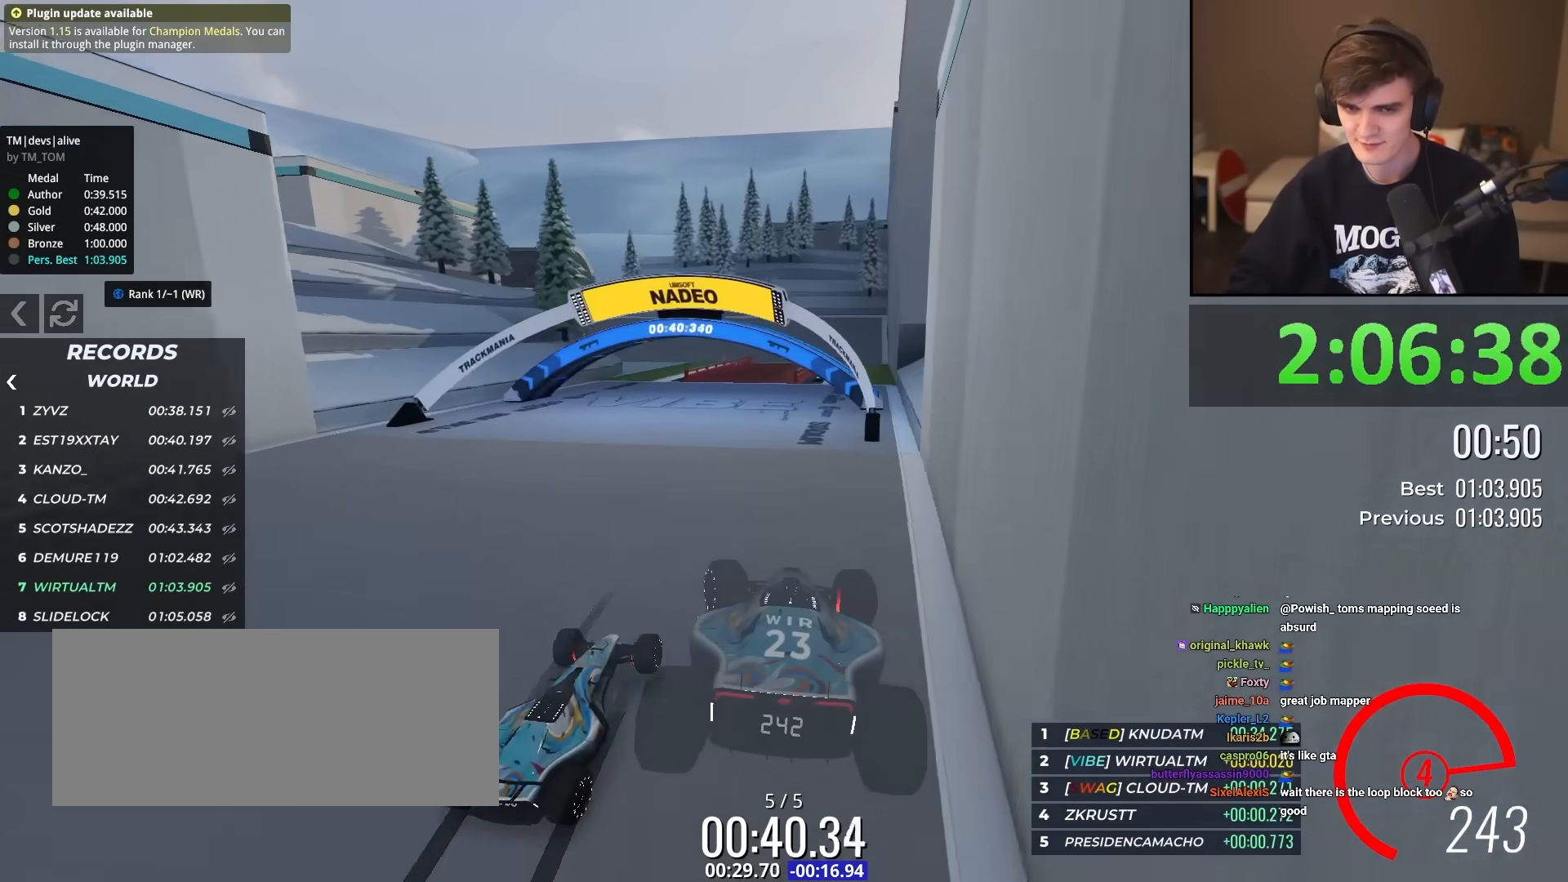
{"keys": ["up"], "events": [[34, "right", "up"]]}
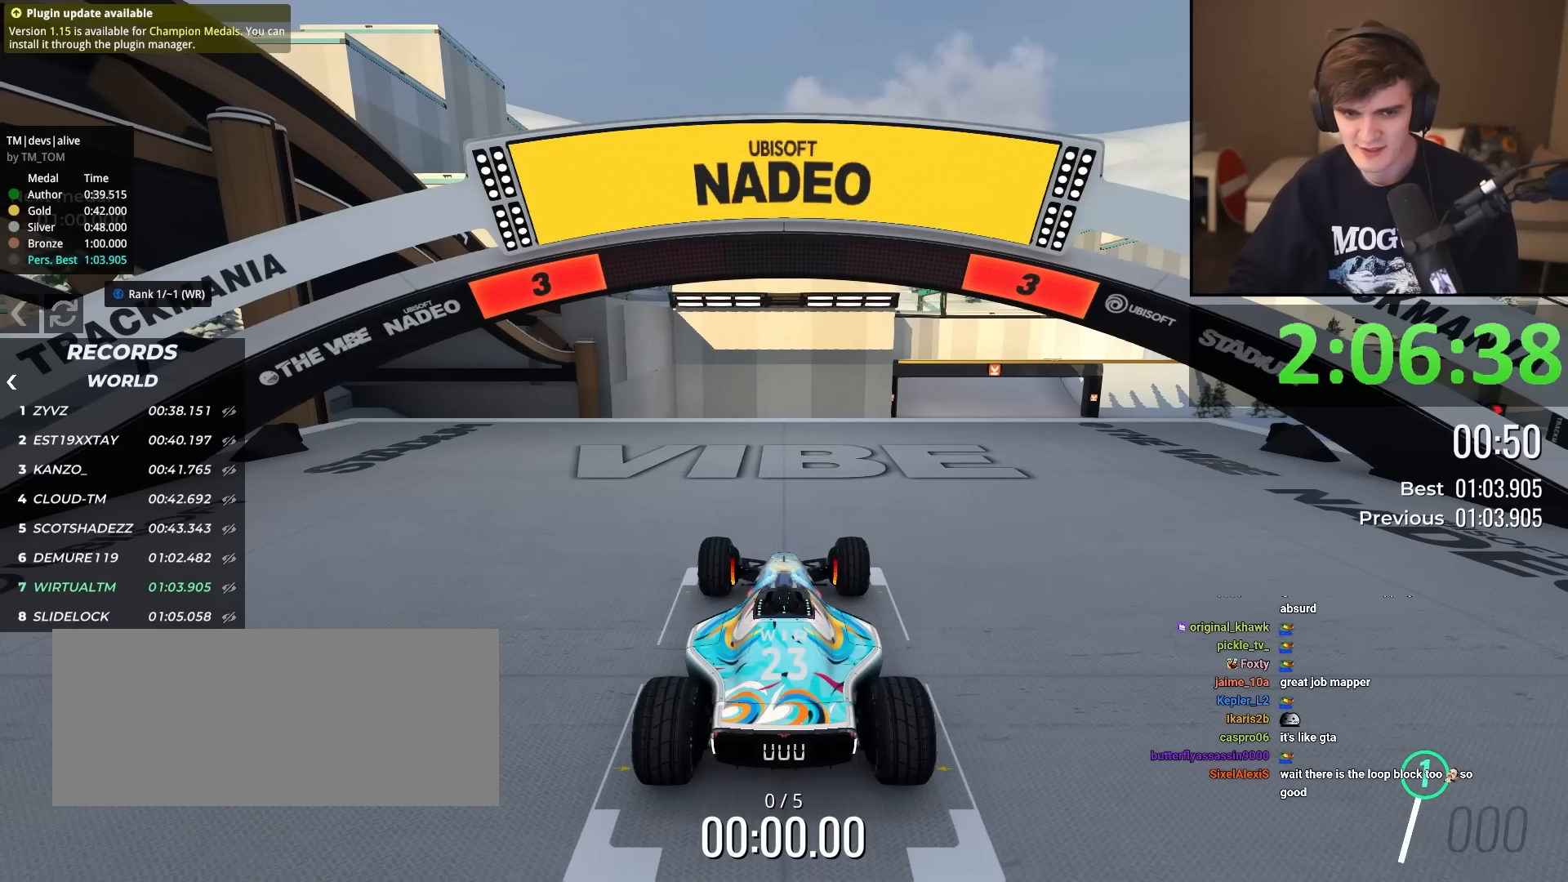
{"keys": ["up"], "events": []}
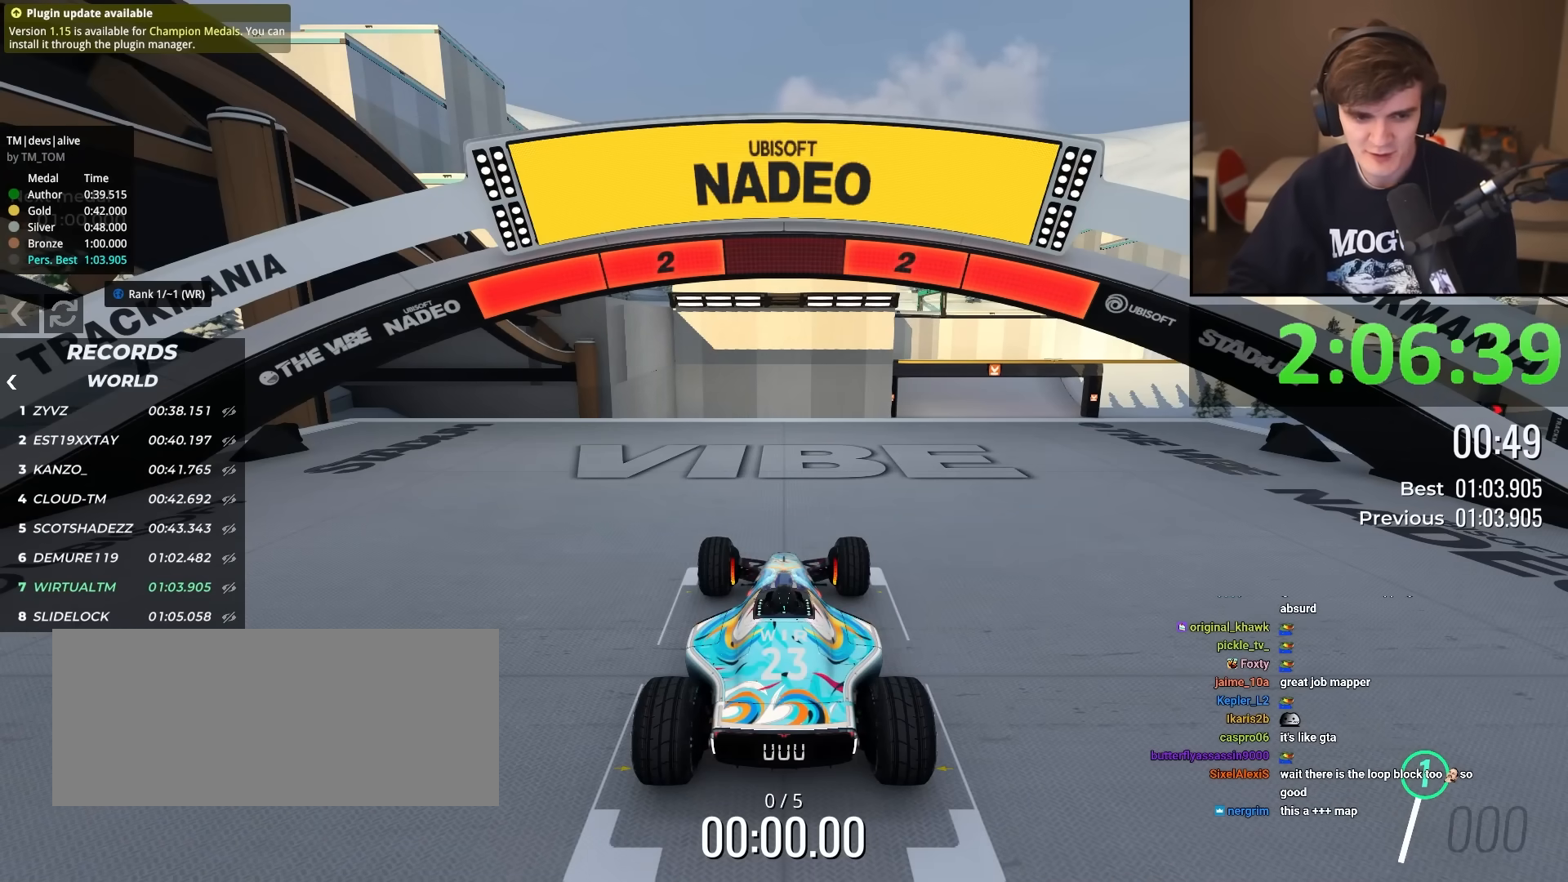
{"keys": ["up"], "events": []}
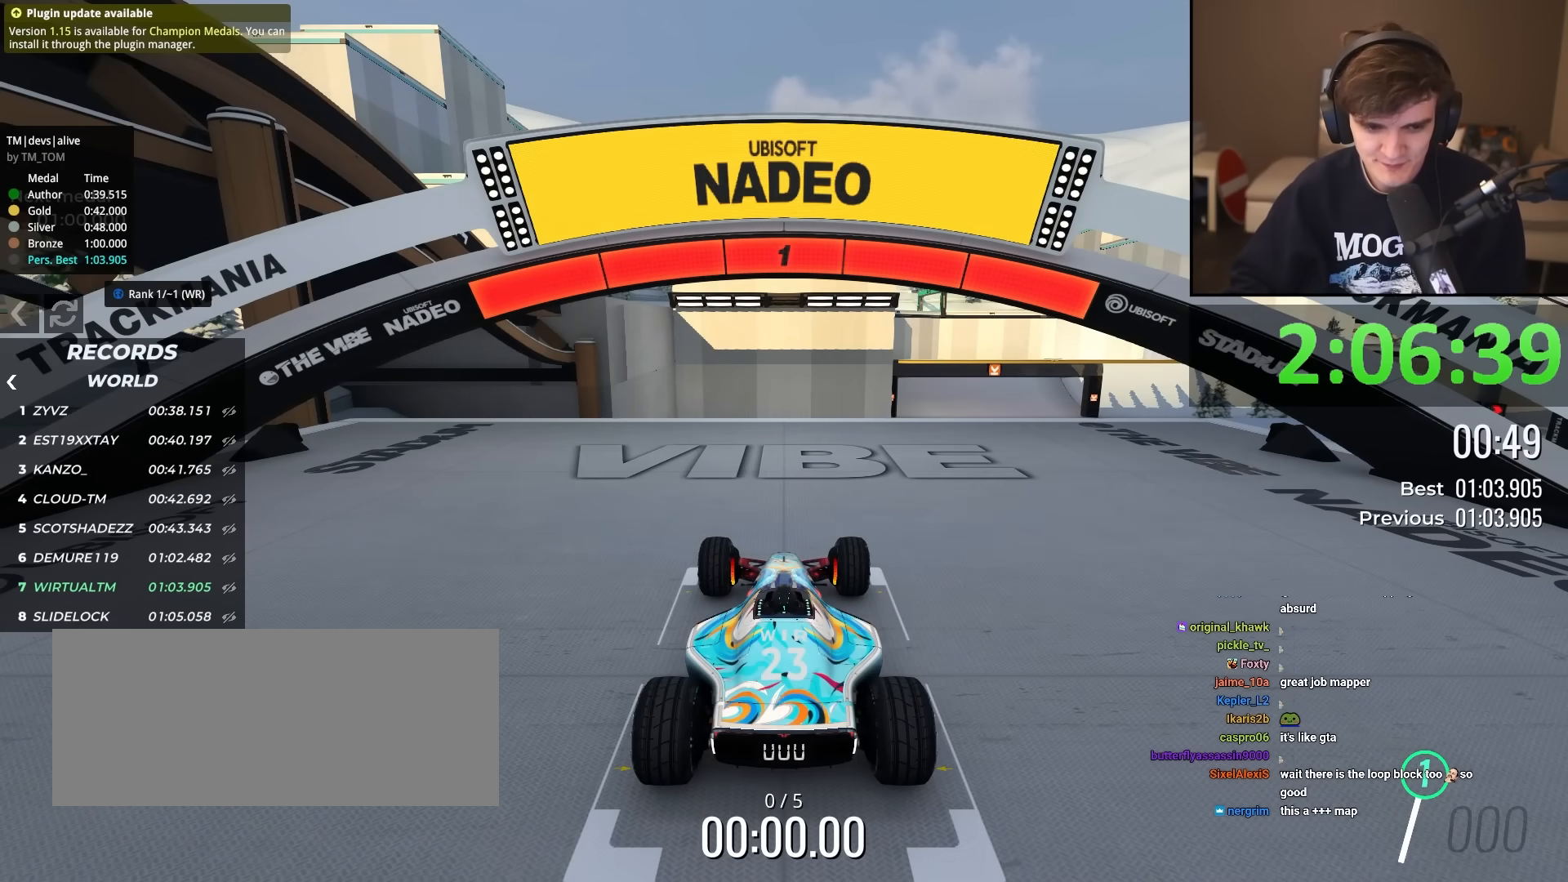
{"keys": ["up"], "events": []}